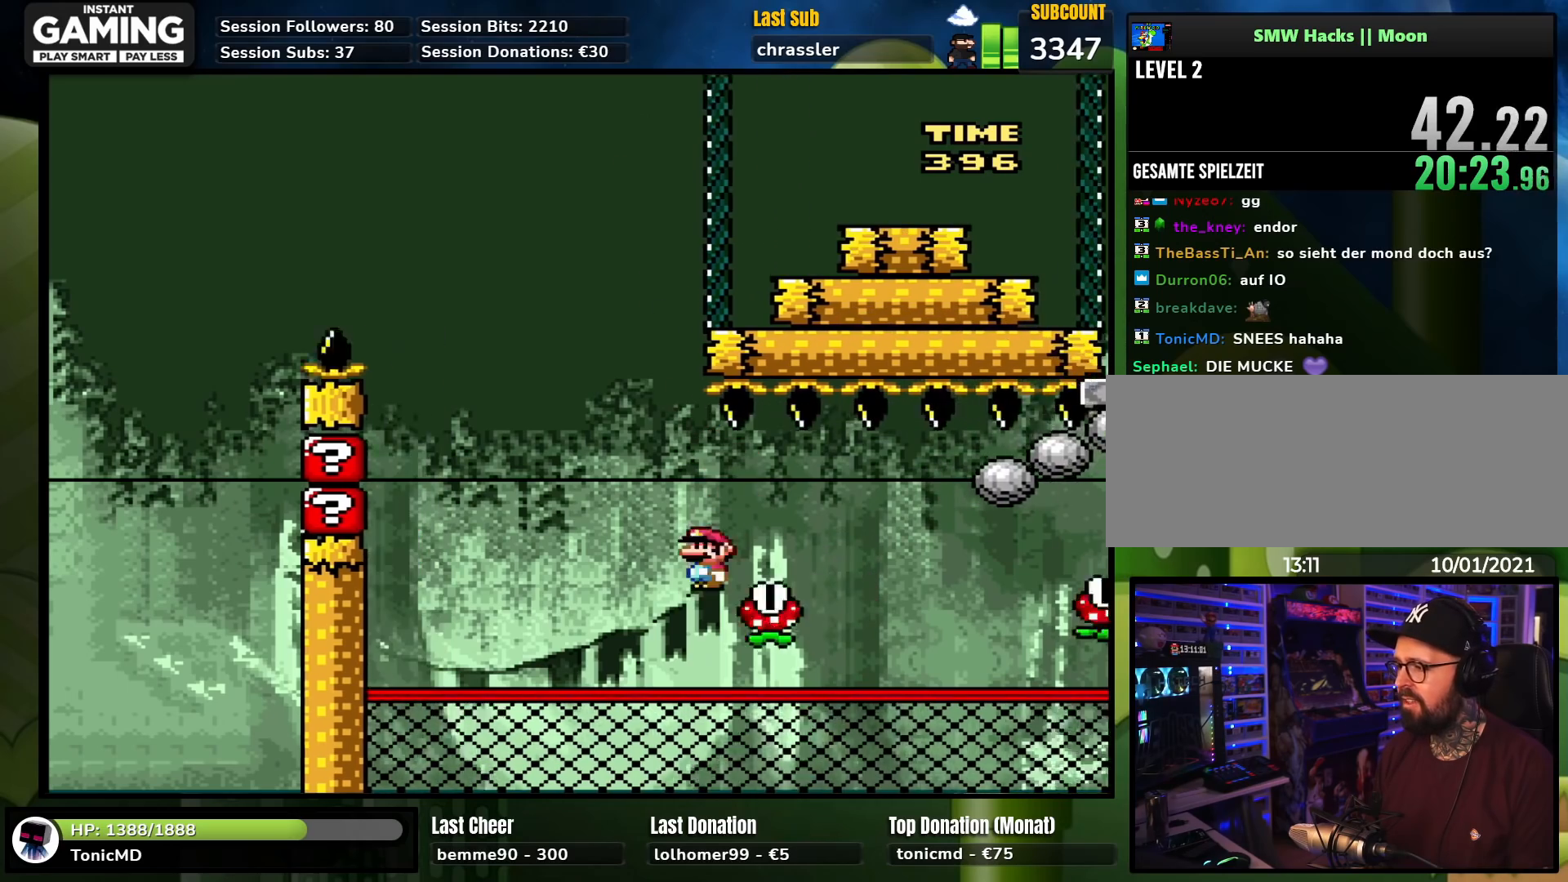
Gameplay with a controller (Nintendo layout); each line is a JSON object with the inputs held at the frame after it. "events" lists button and stick changes between this image and that frame as [ms after this image, input, new state], when the widget could be followed in between. Not read: L1 L3 R1 R3.
{"buttons": ["X", "DPAD_RIGHT"], "events": [[17, "A", "down"], [433, "A", "up"]]}
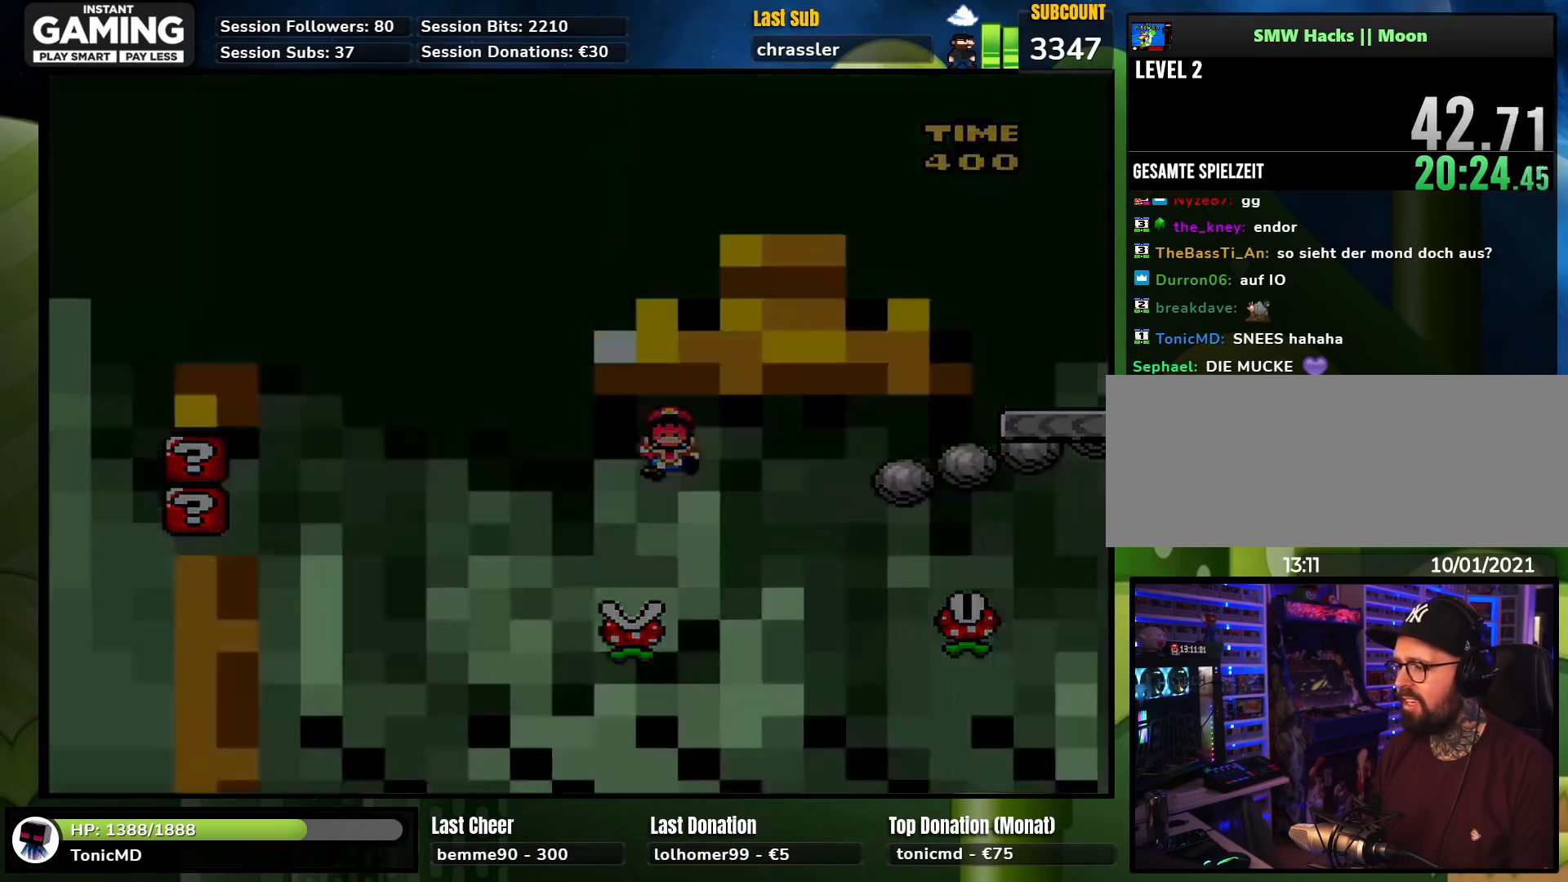
{"buttons": [], "events": [[100, "DPAD_RIGHT", "up"], [133, "X", "up"]]}
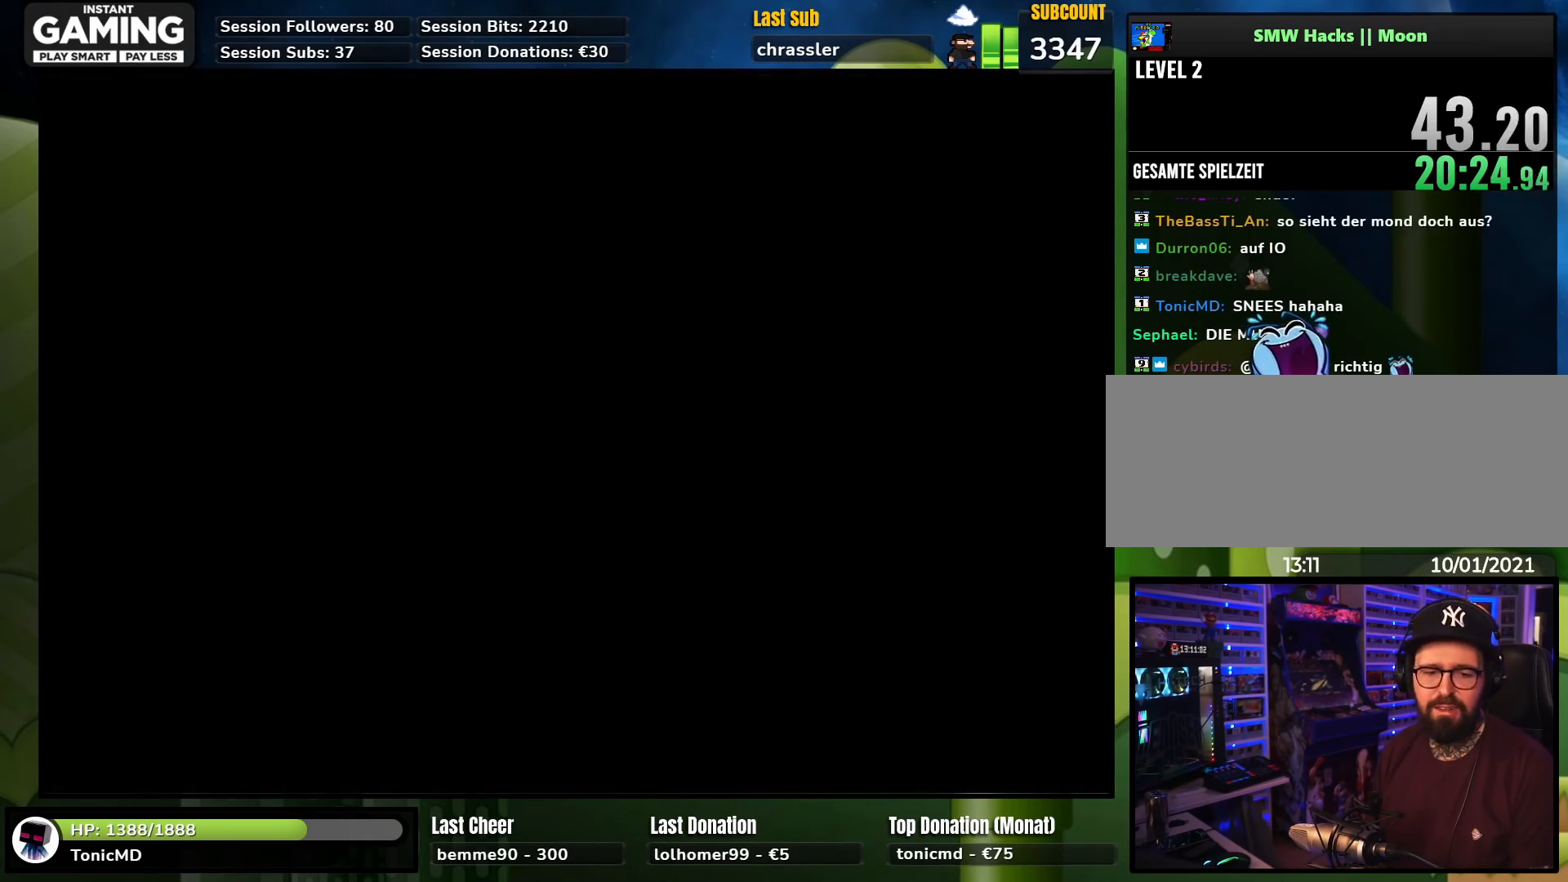
{"buttons": [], "events": []}
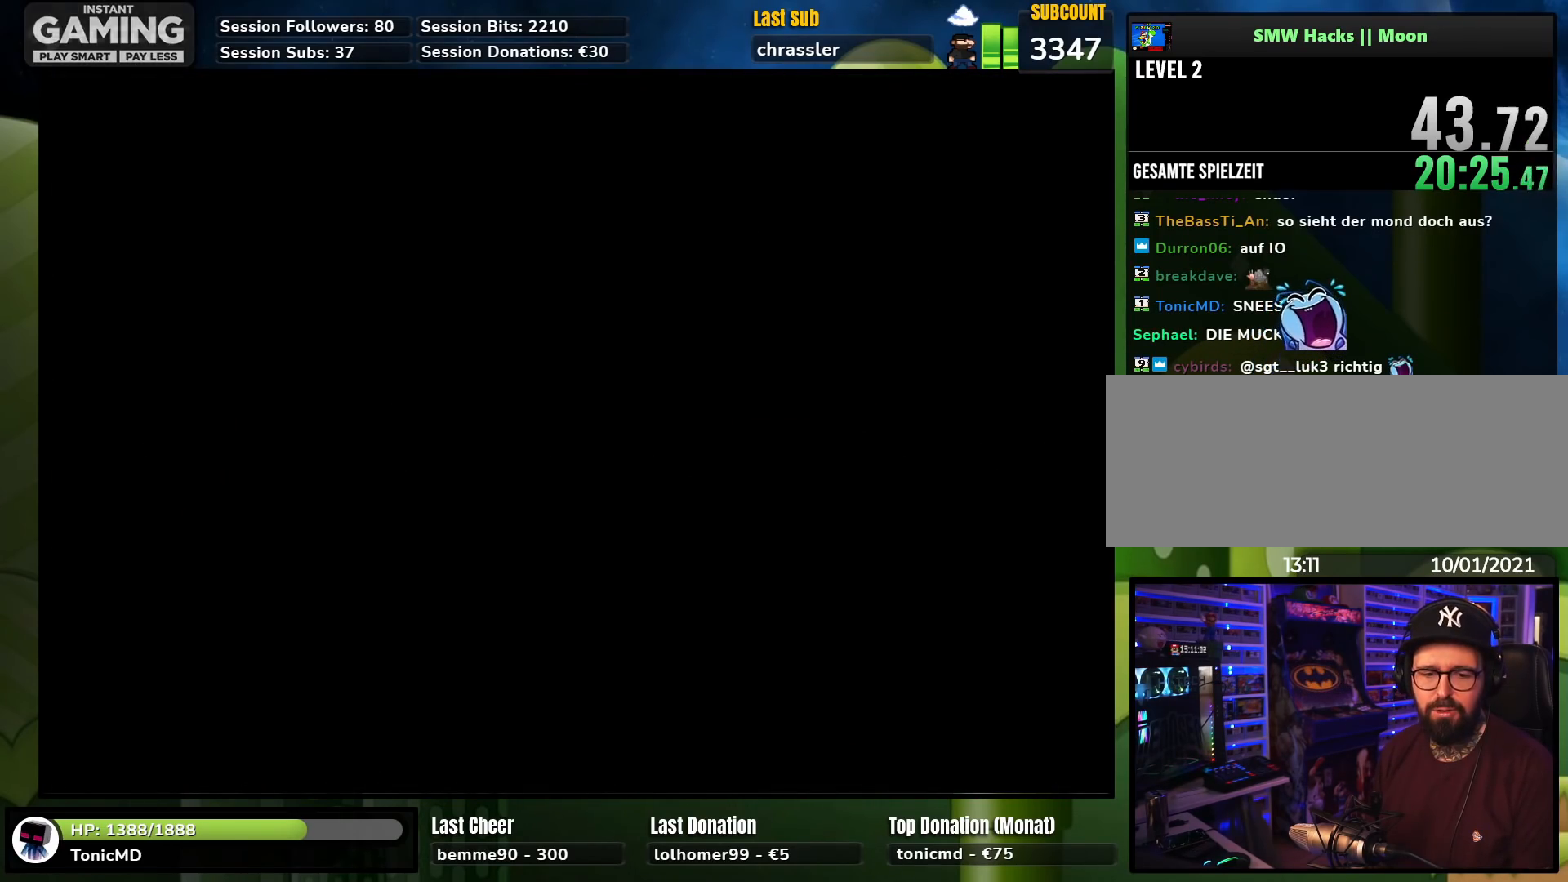
{"buttons": ["Y"], "events": [[117, "Y", "down"]]}
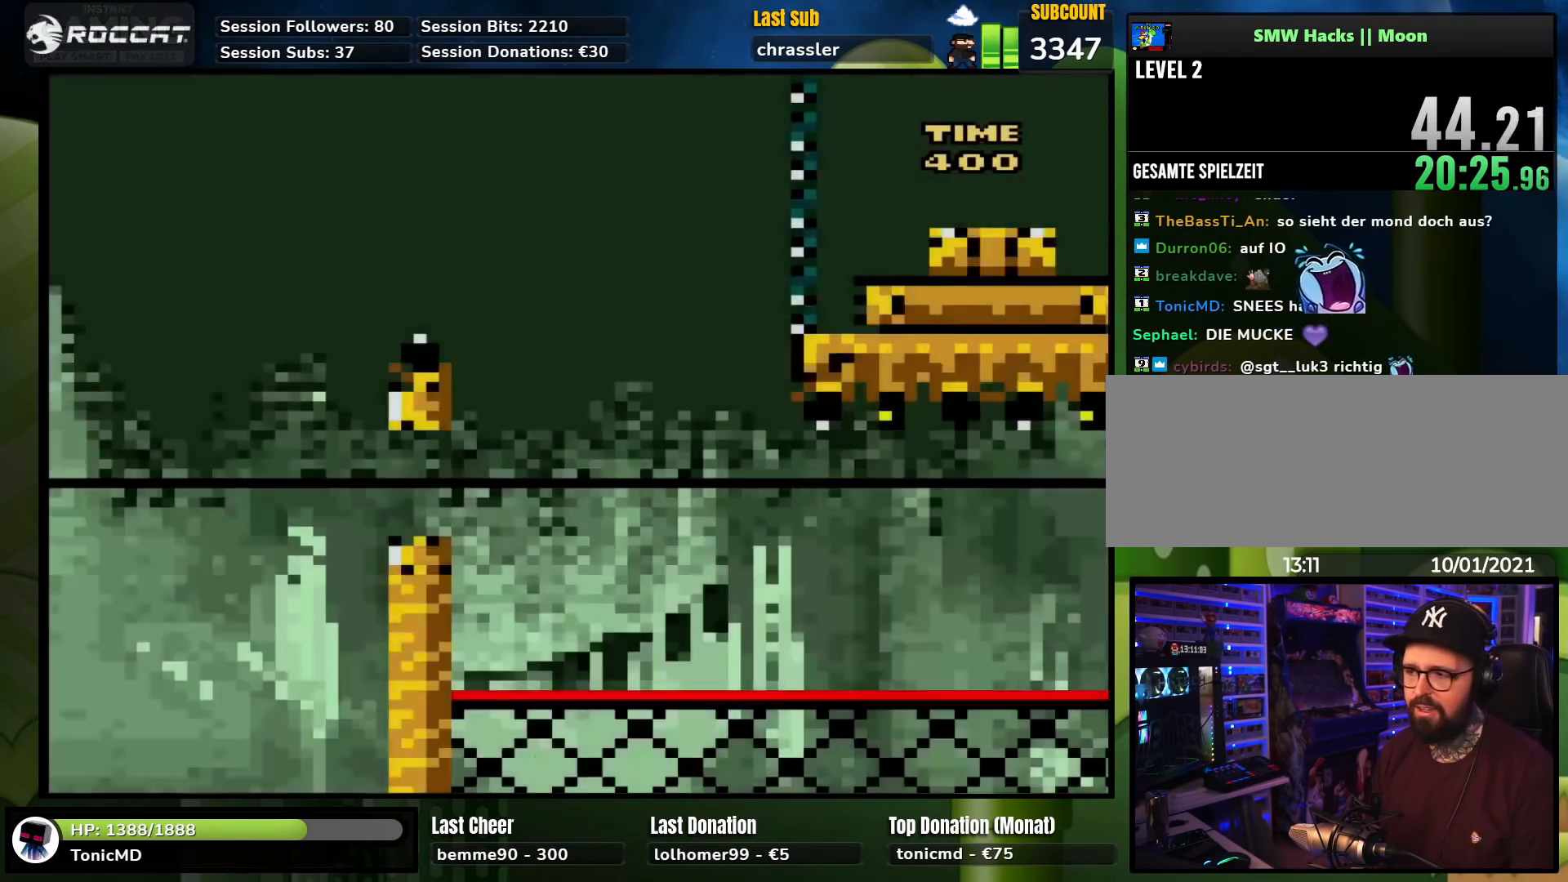
{"buttons": [], "events": [[267, "Y", "up"]]}
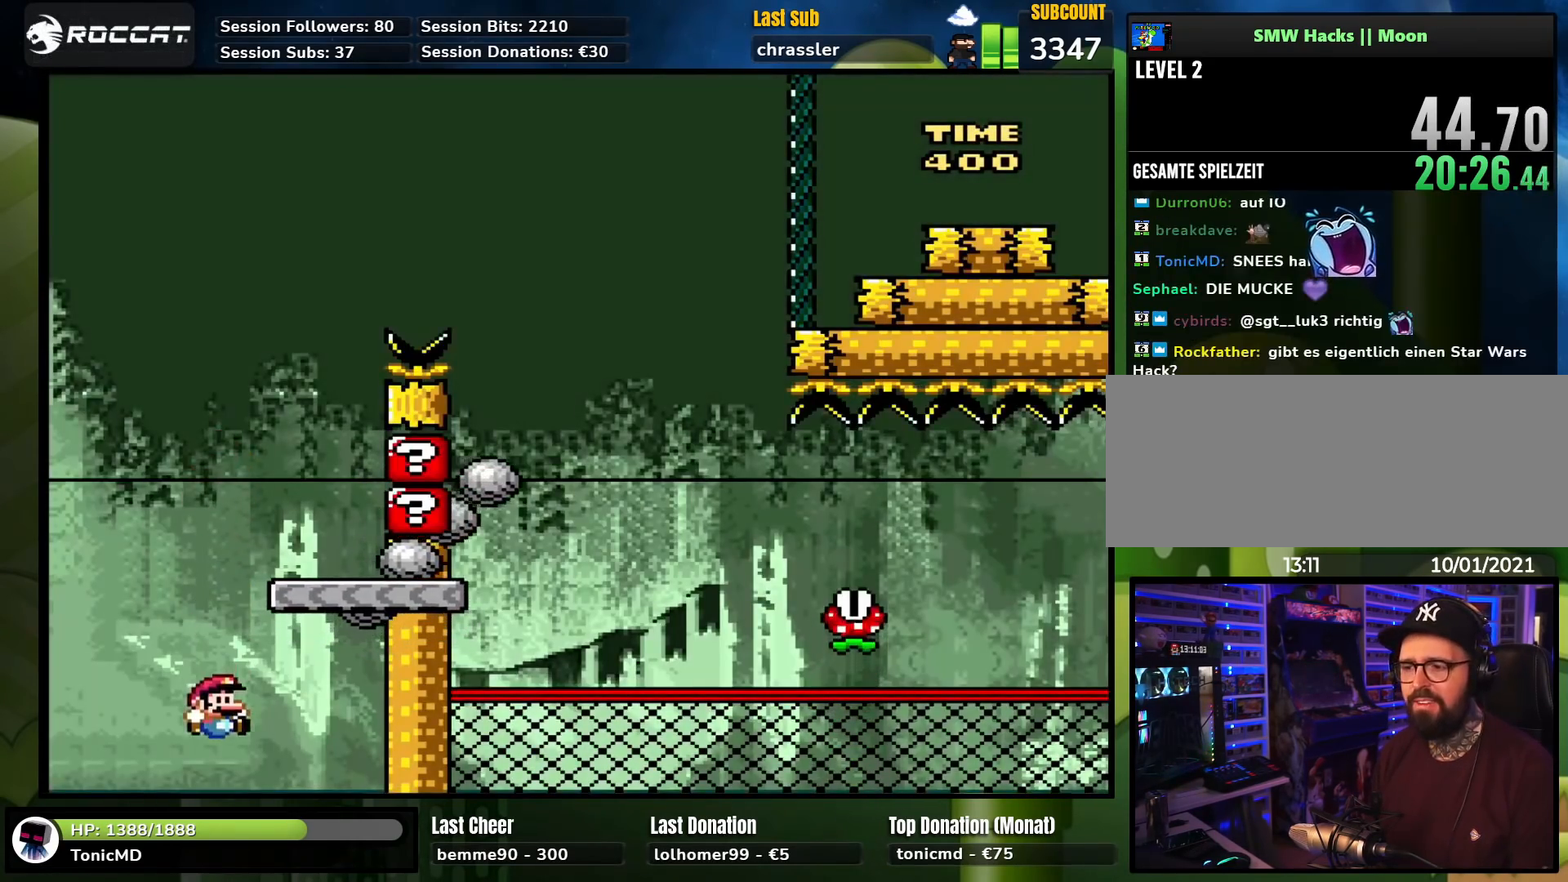
{"buttons": [], "events": []}
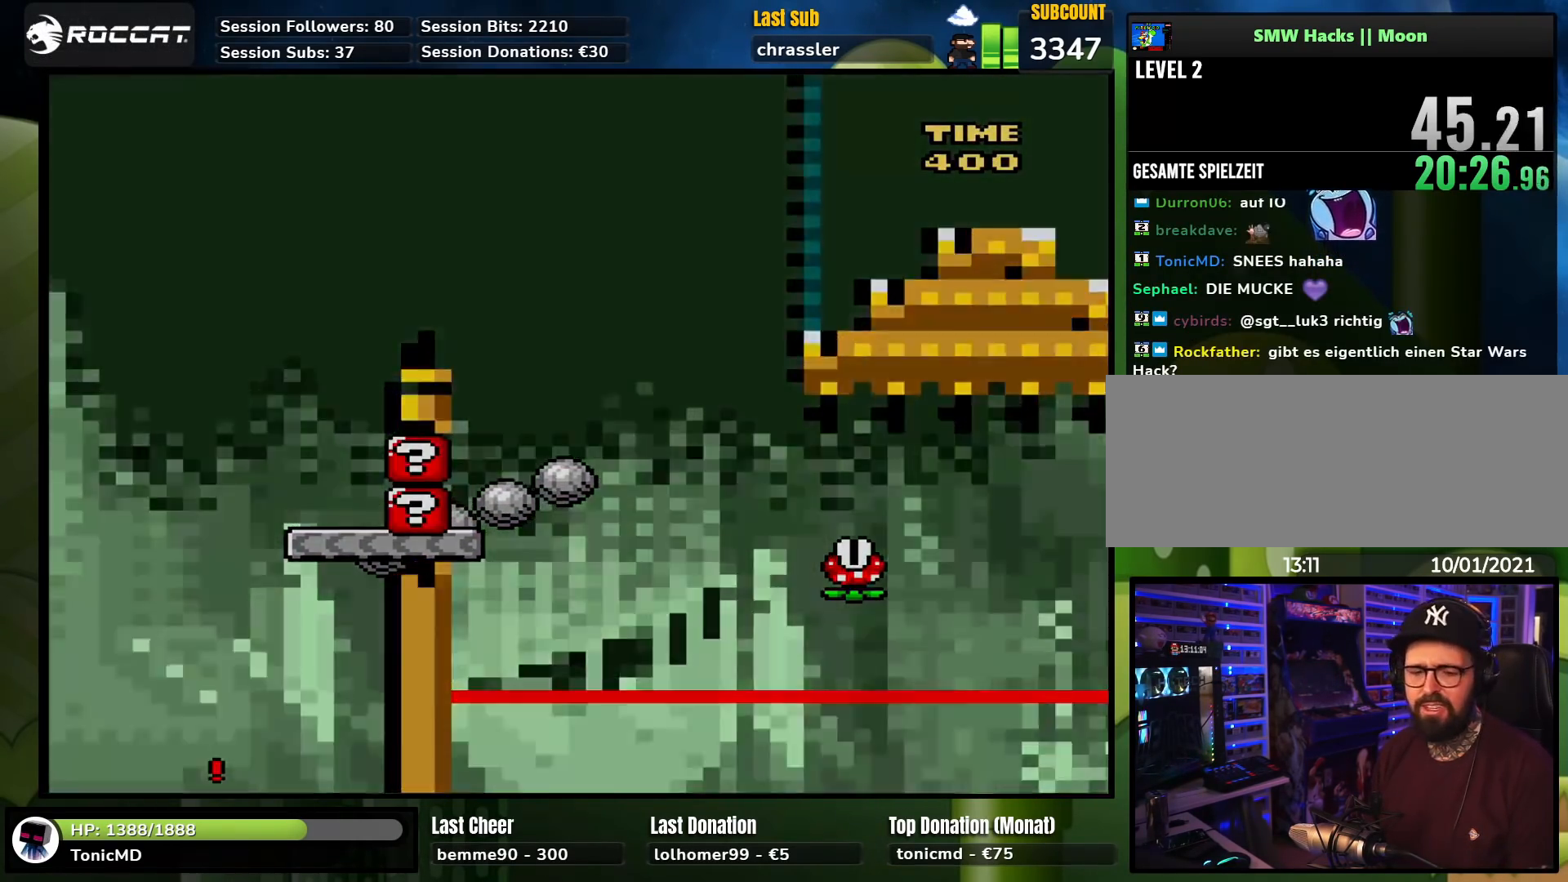
{"buttons": [], "events": []}
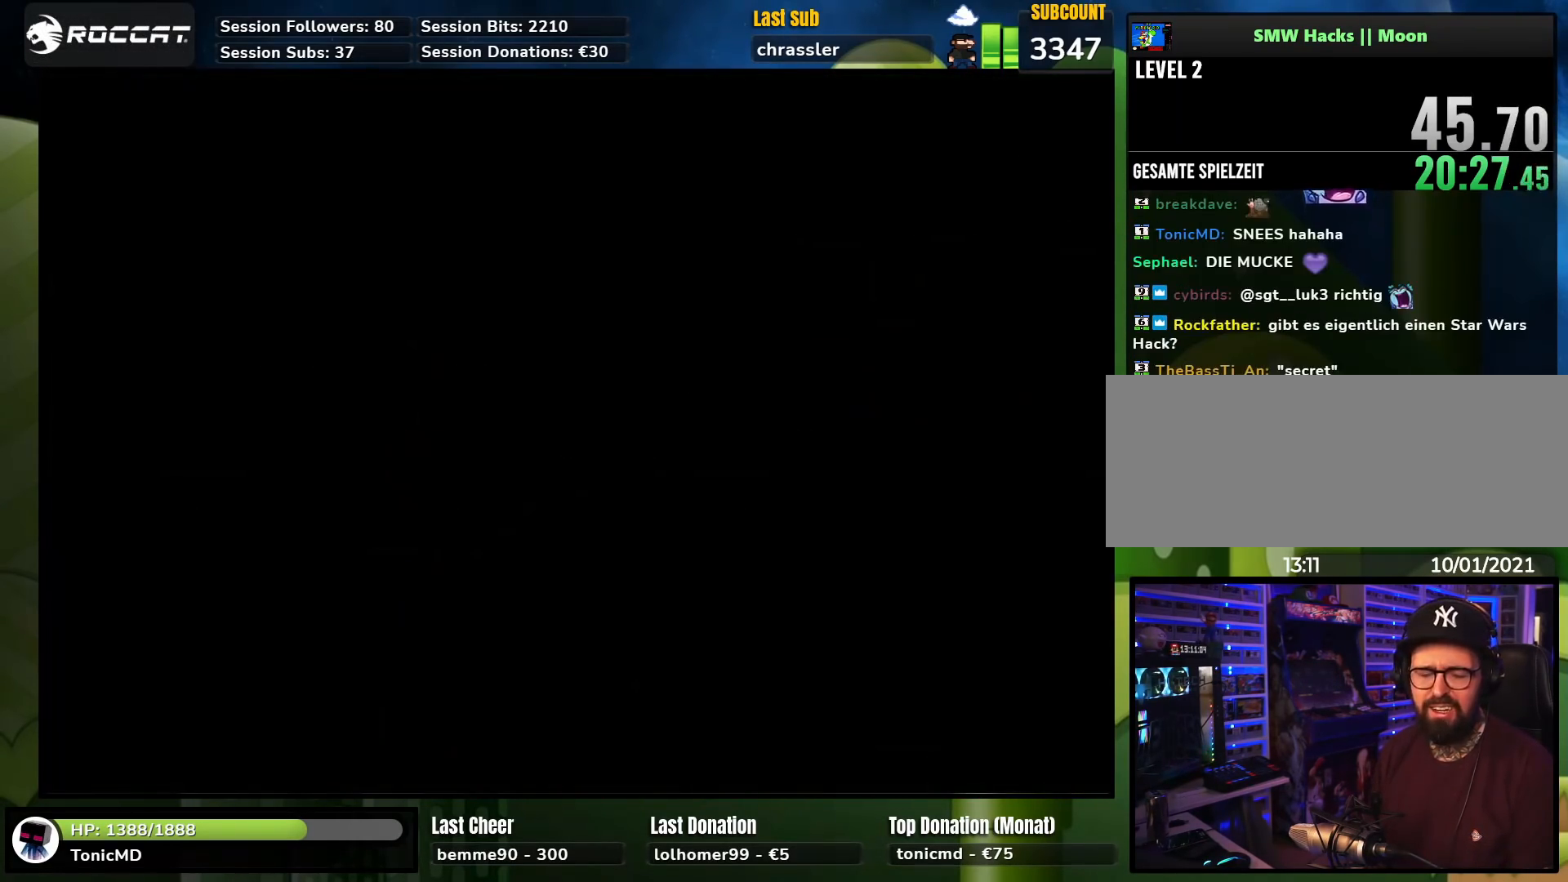
{"buttons": [], "events": []}
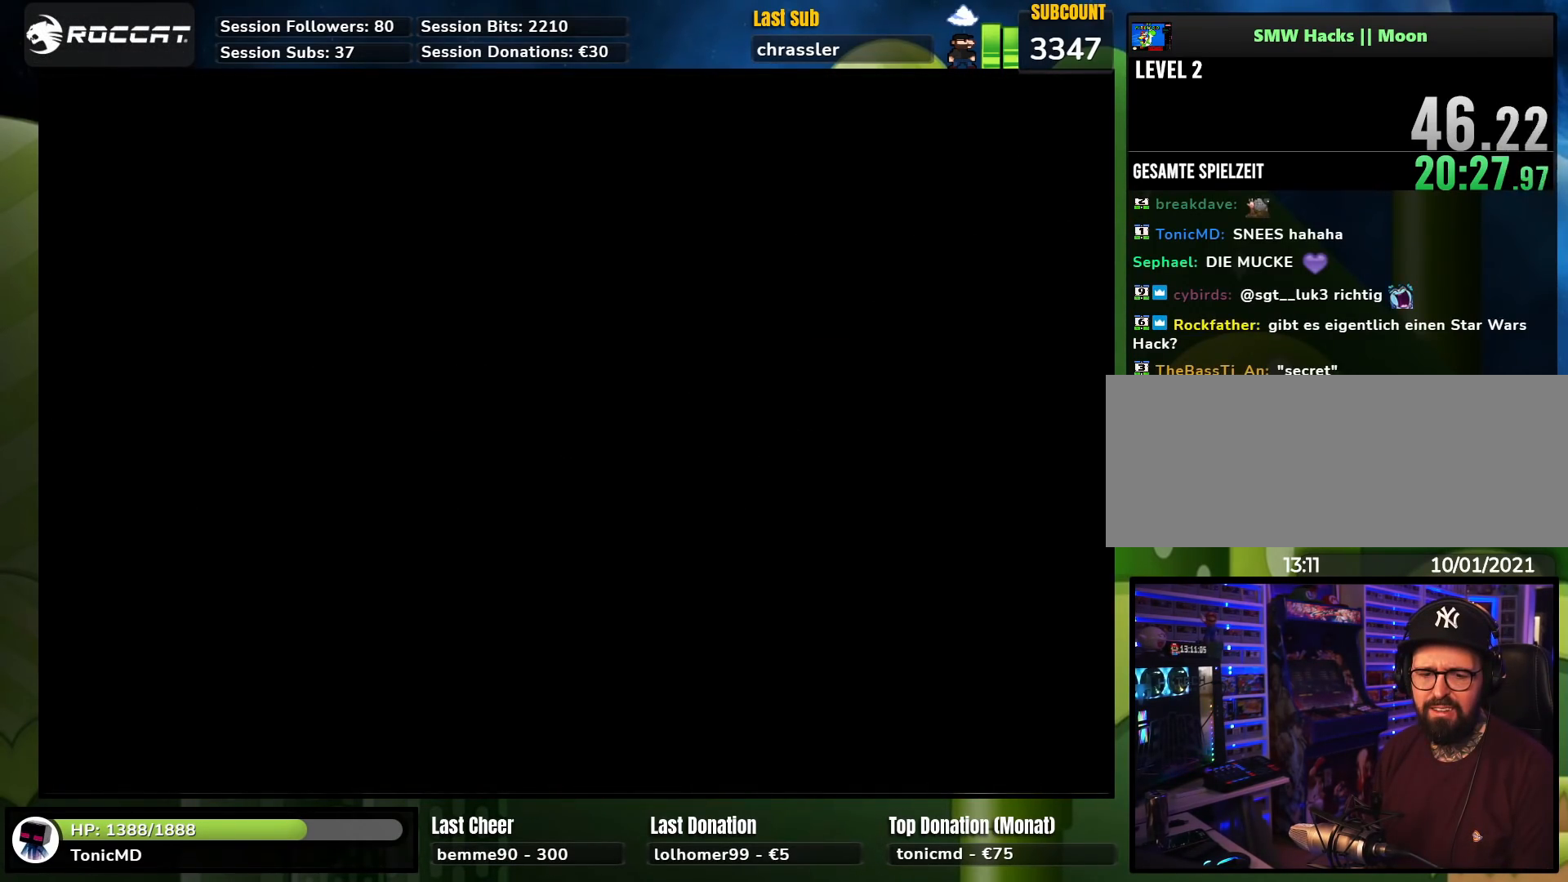
{"buttons": [], "events": []}
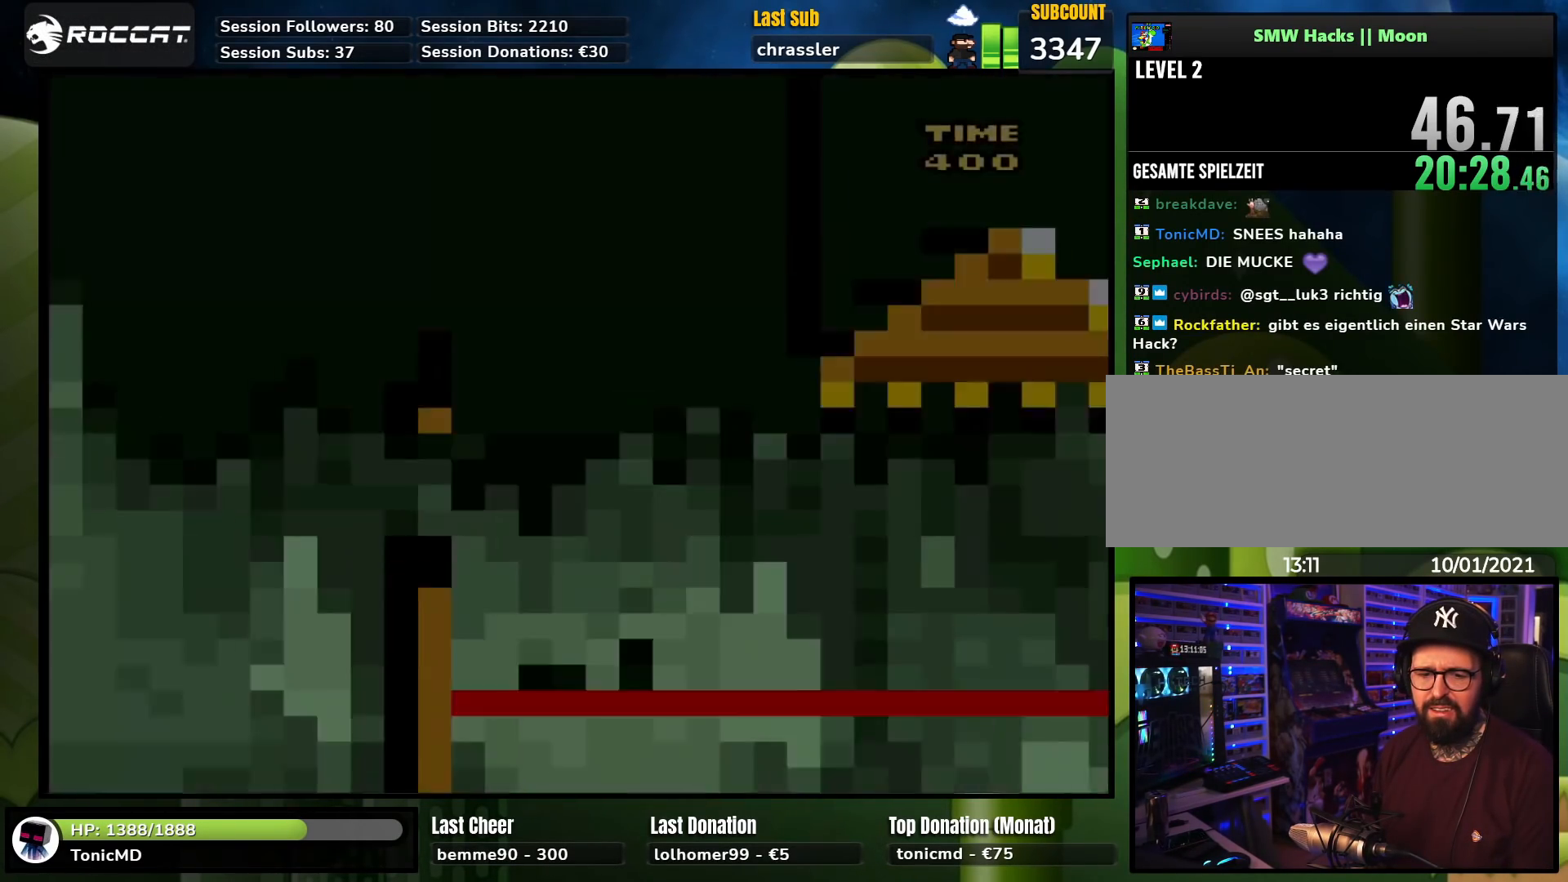
{"buttons": [], "events": []}
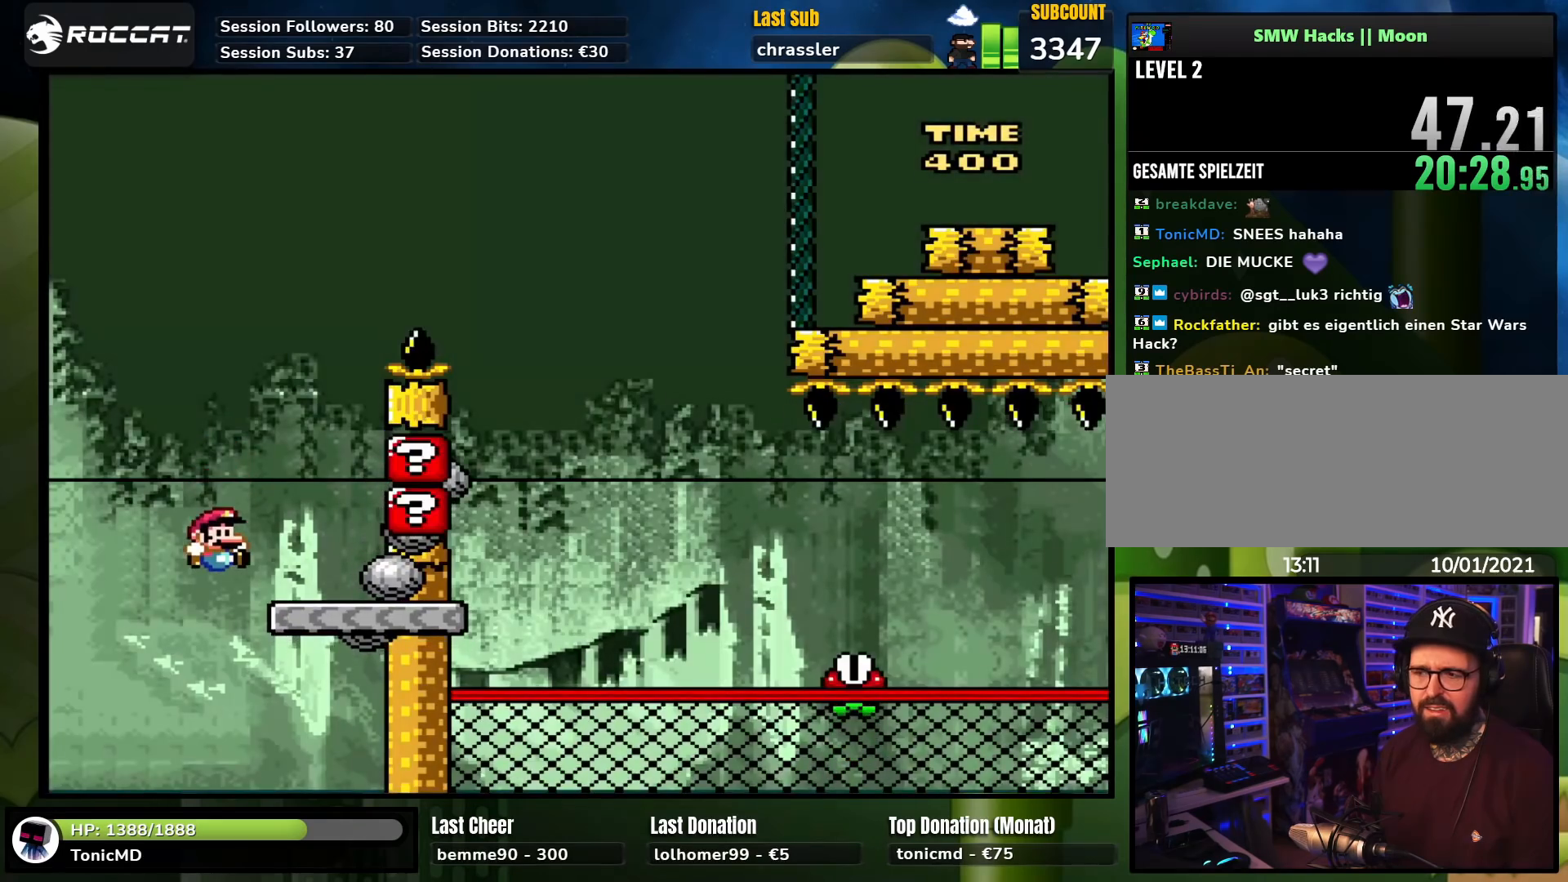
{"buttons": [], "events": [[17, "START", "down"], [150, "START", "up"], [183, "SELECT", "down"], [300, "SELECT", "up"]]}
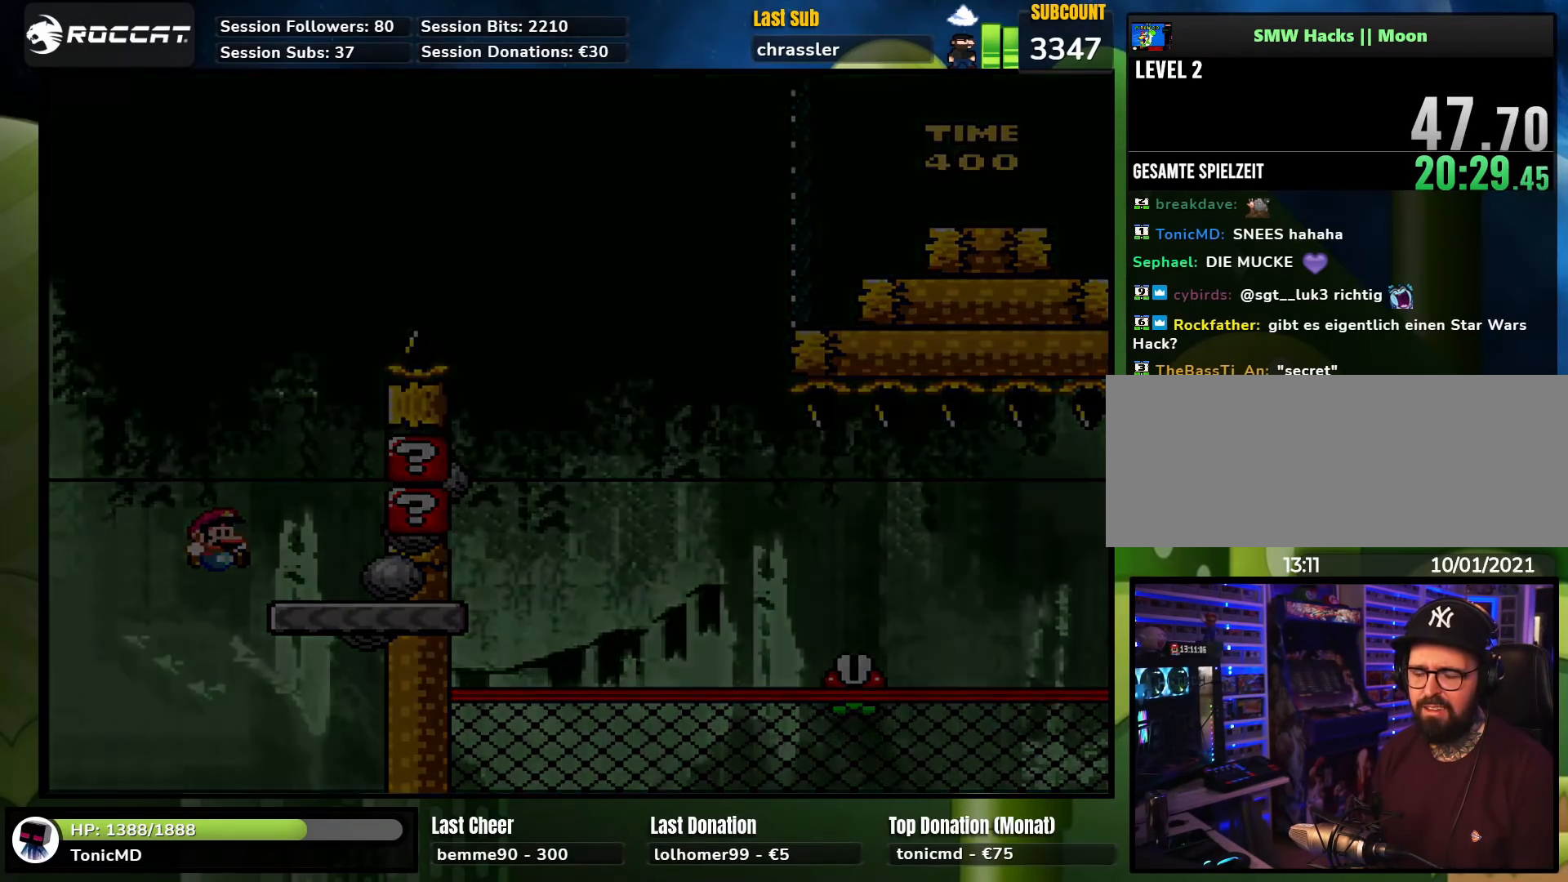
{"buttons": [], "events": []}
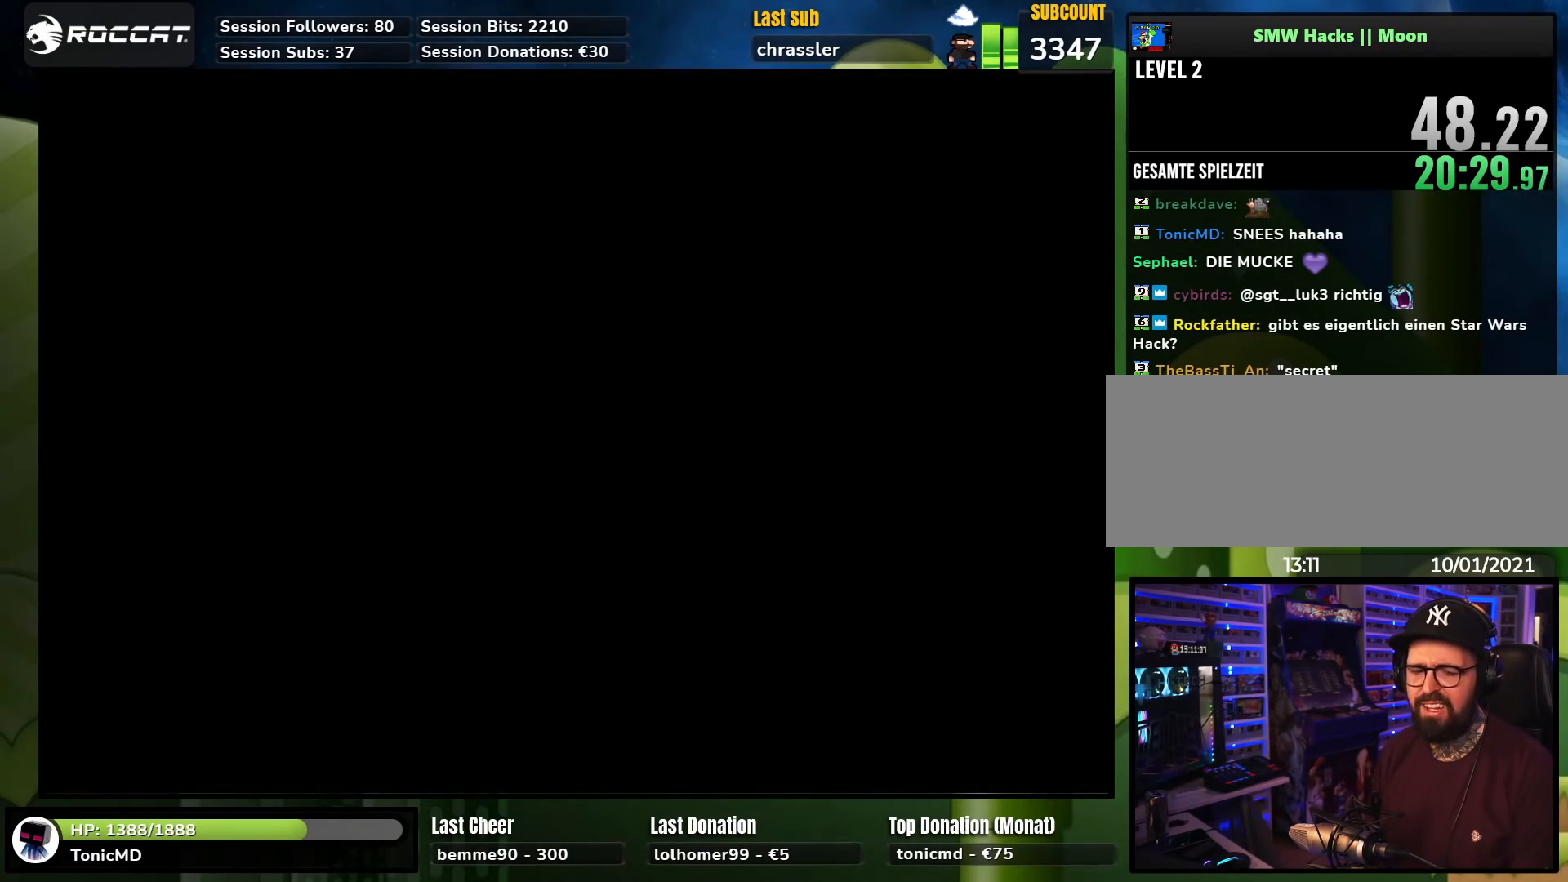
{"buttons": [], "events": []}
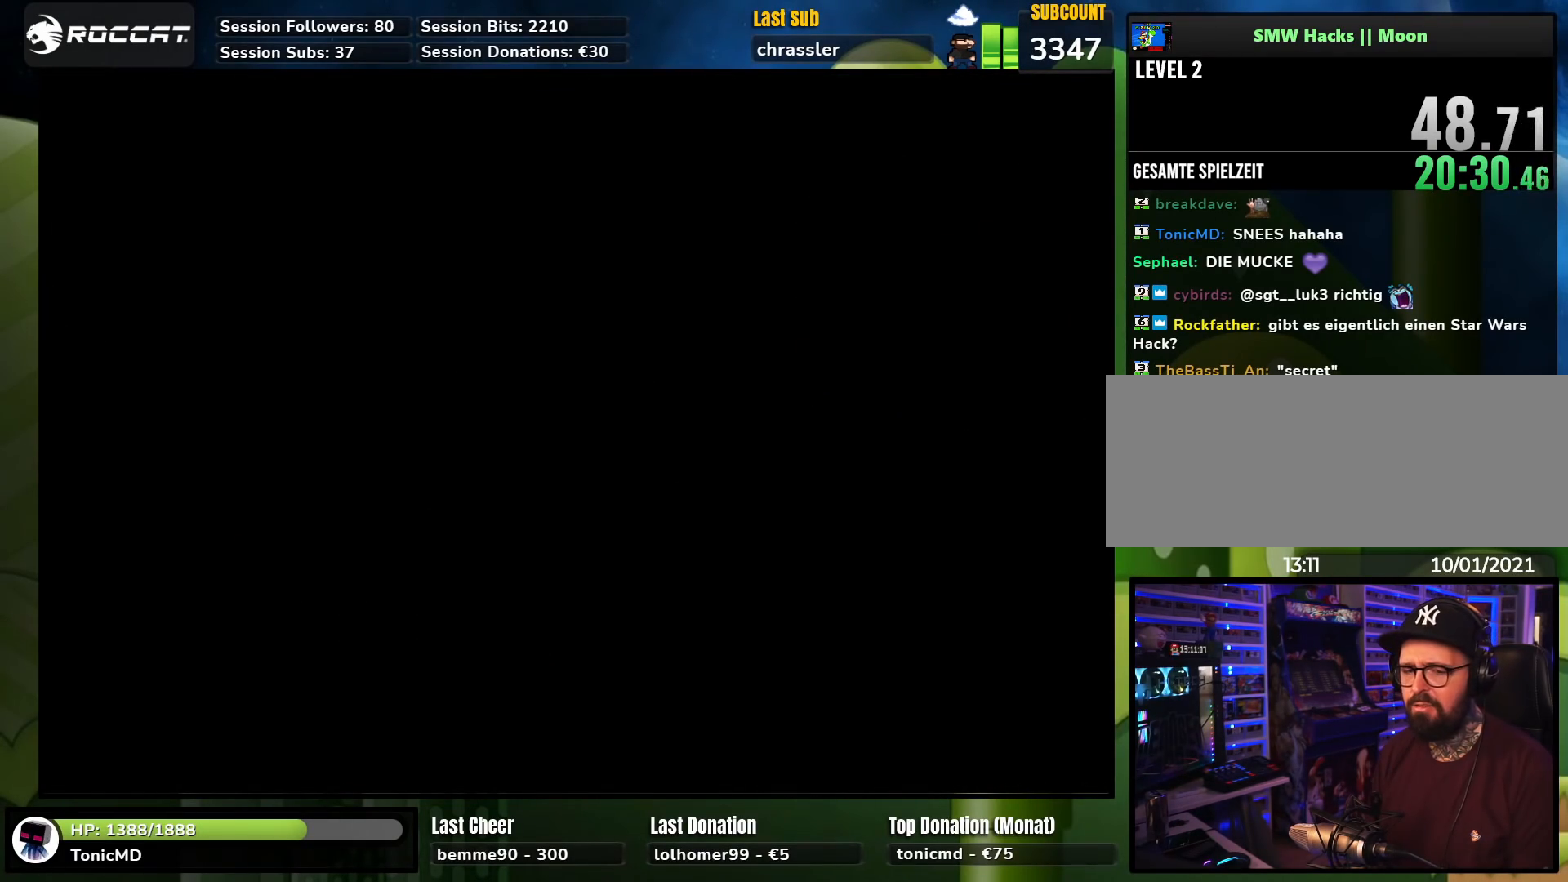
{"buttons": [], "events": []}
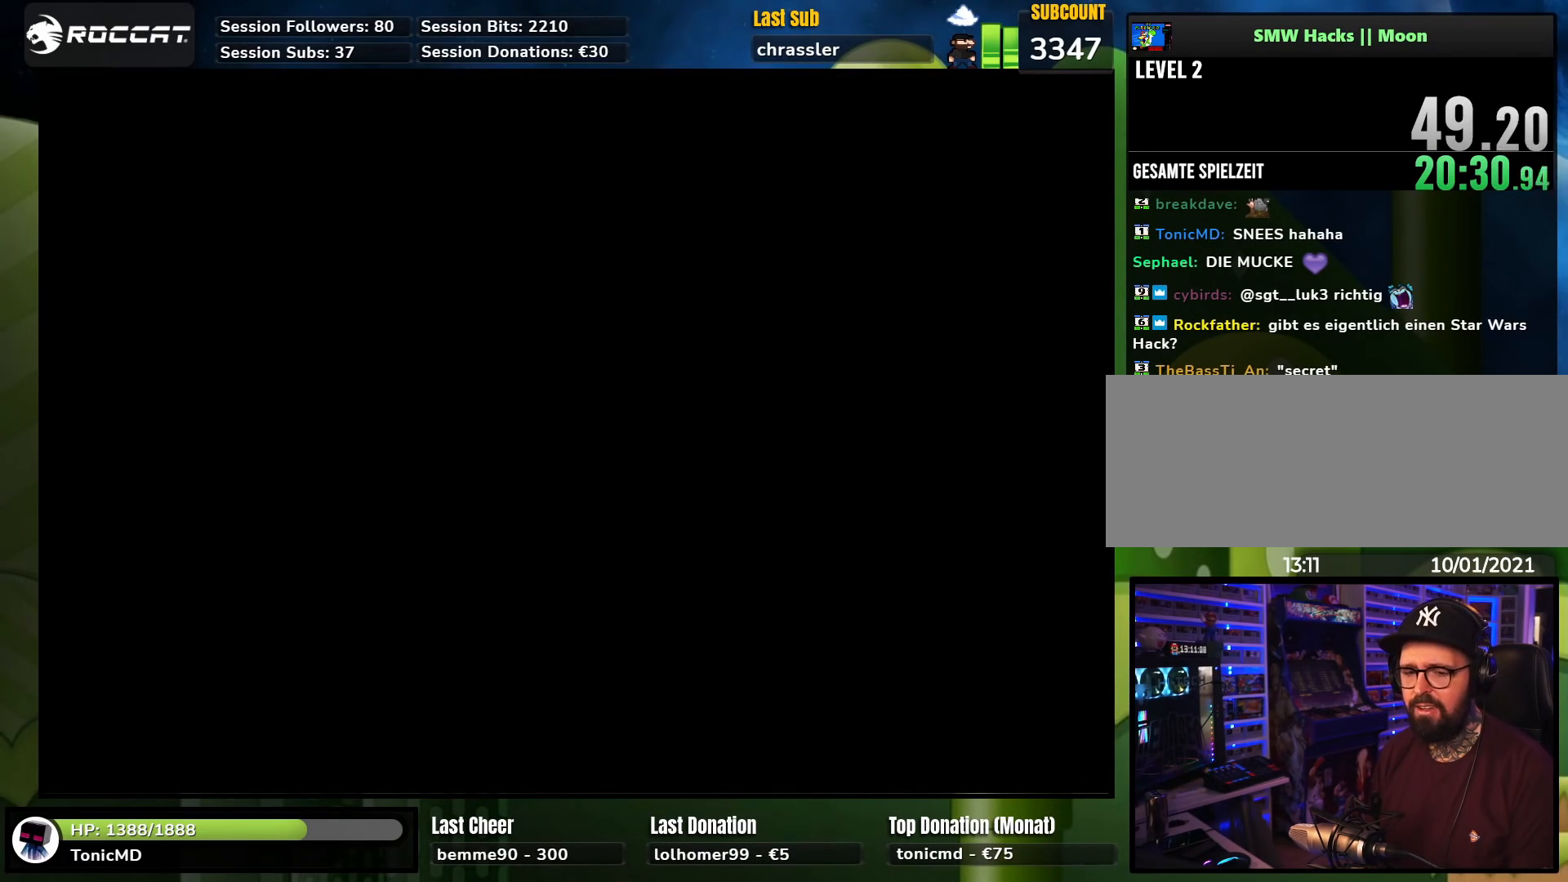
{"buttons": [], "events": []}
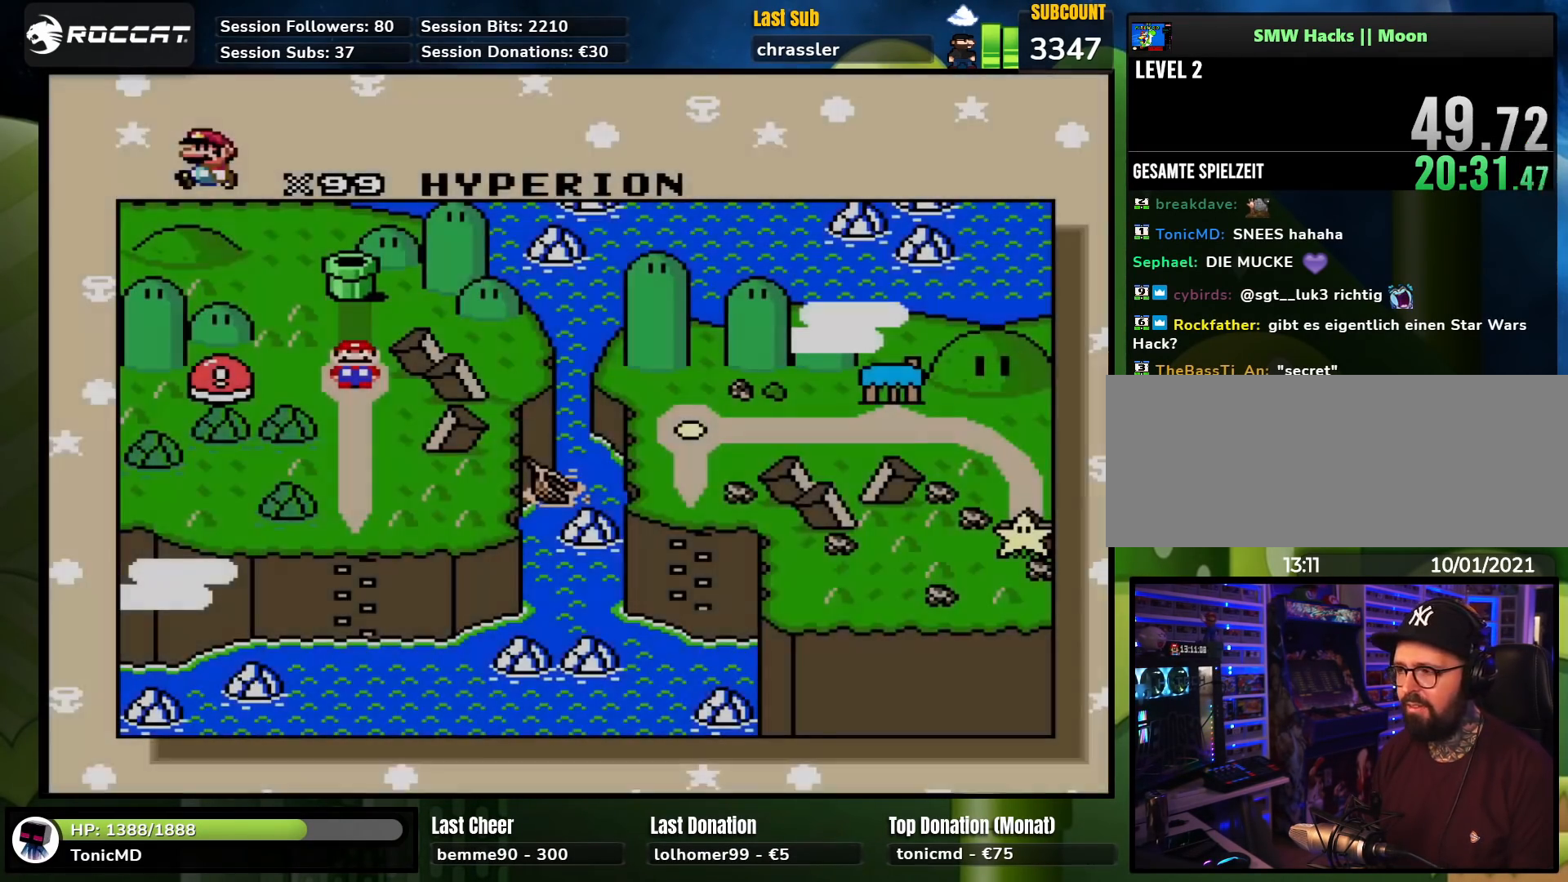
{"buttons": ["A"], "events": [[383, "A", "down"]]}
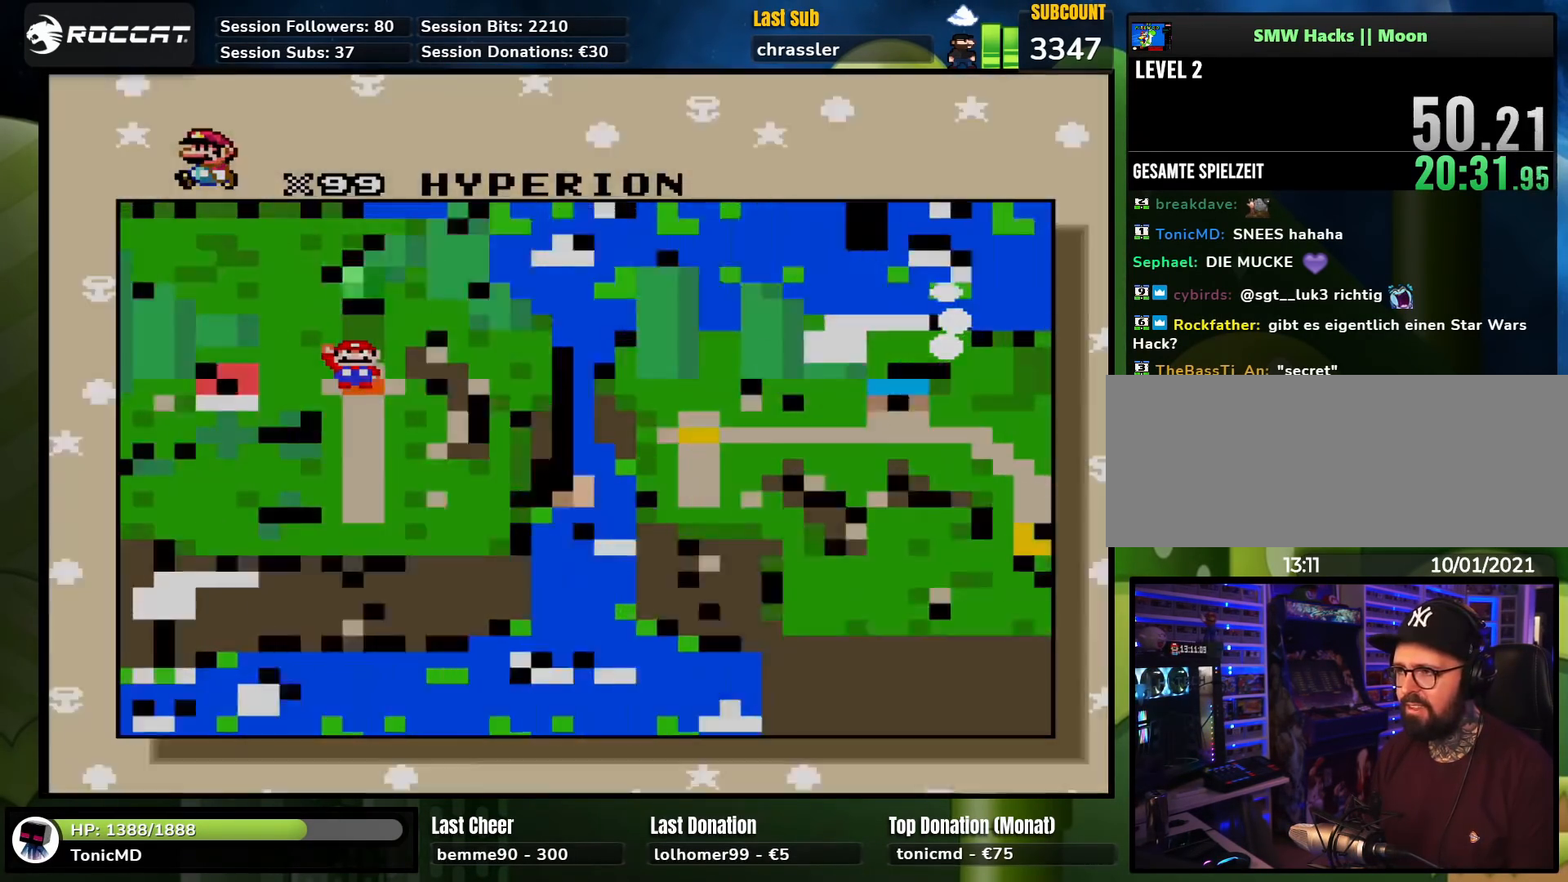
{"buttons": [], "events": [[17, "A", "up"]]}
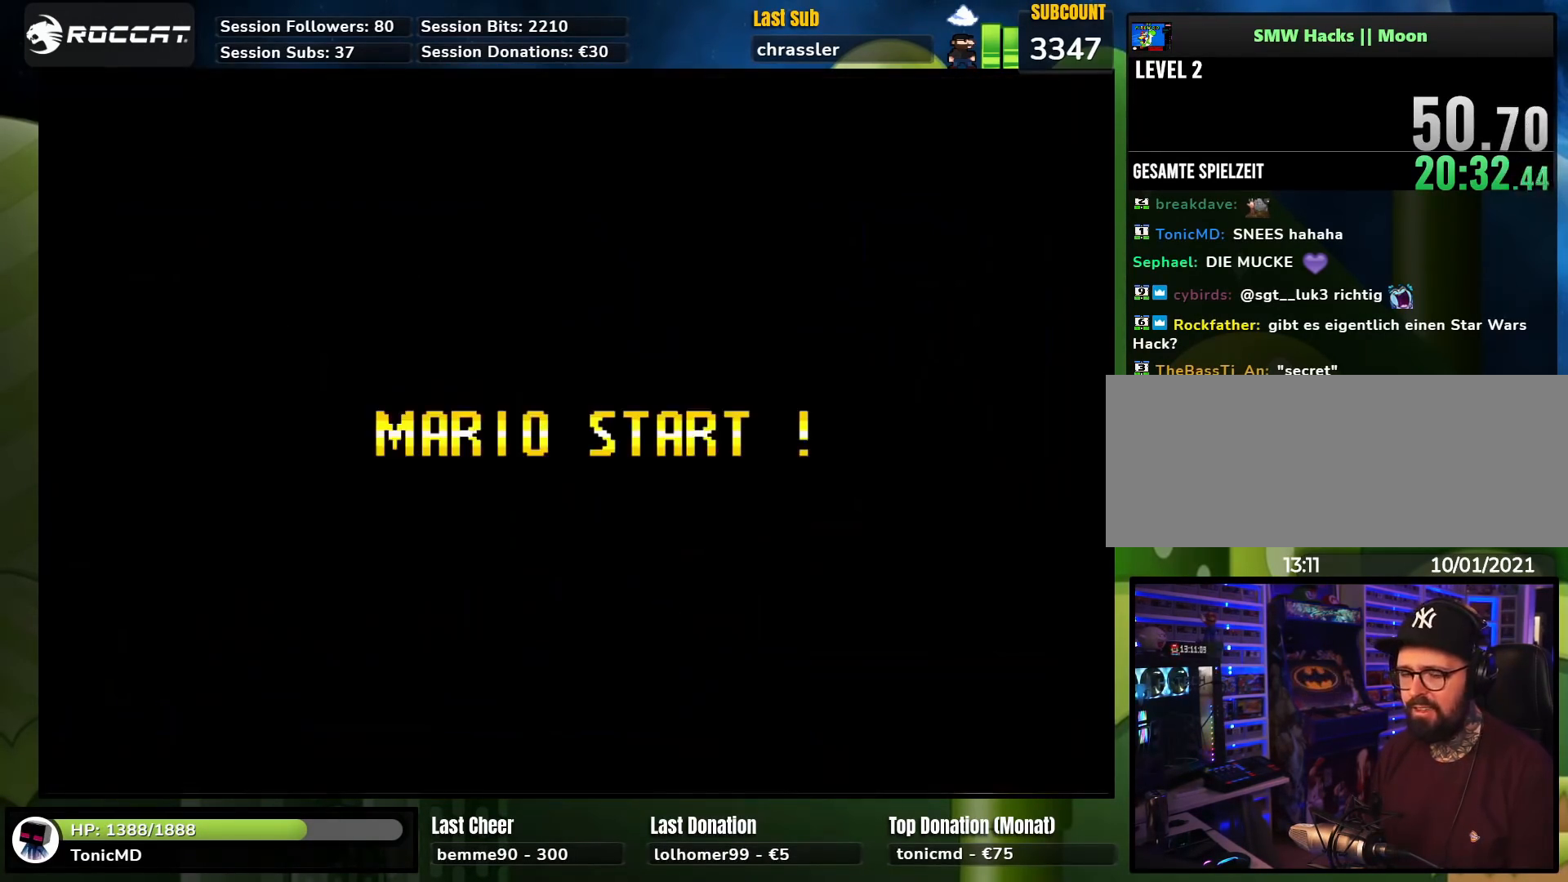
{"buttons": [], "events": []}
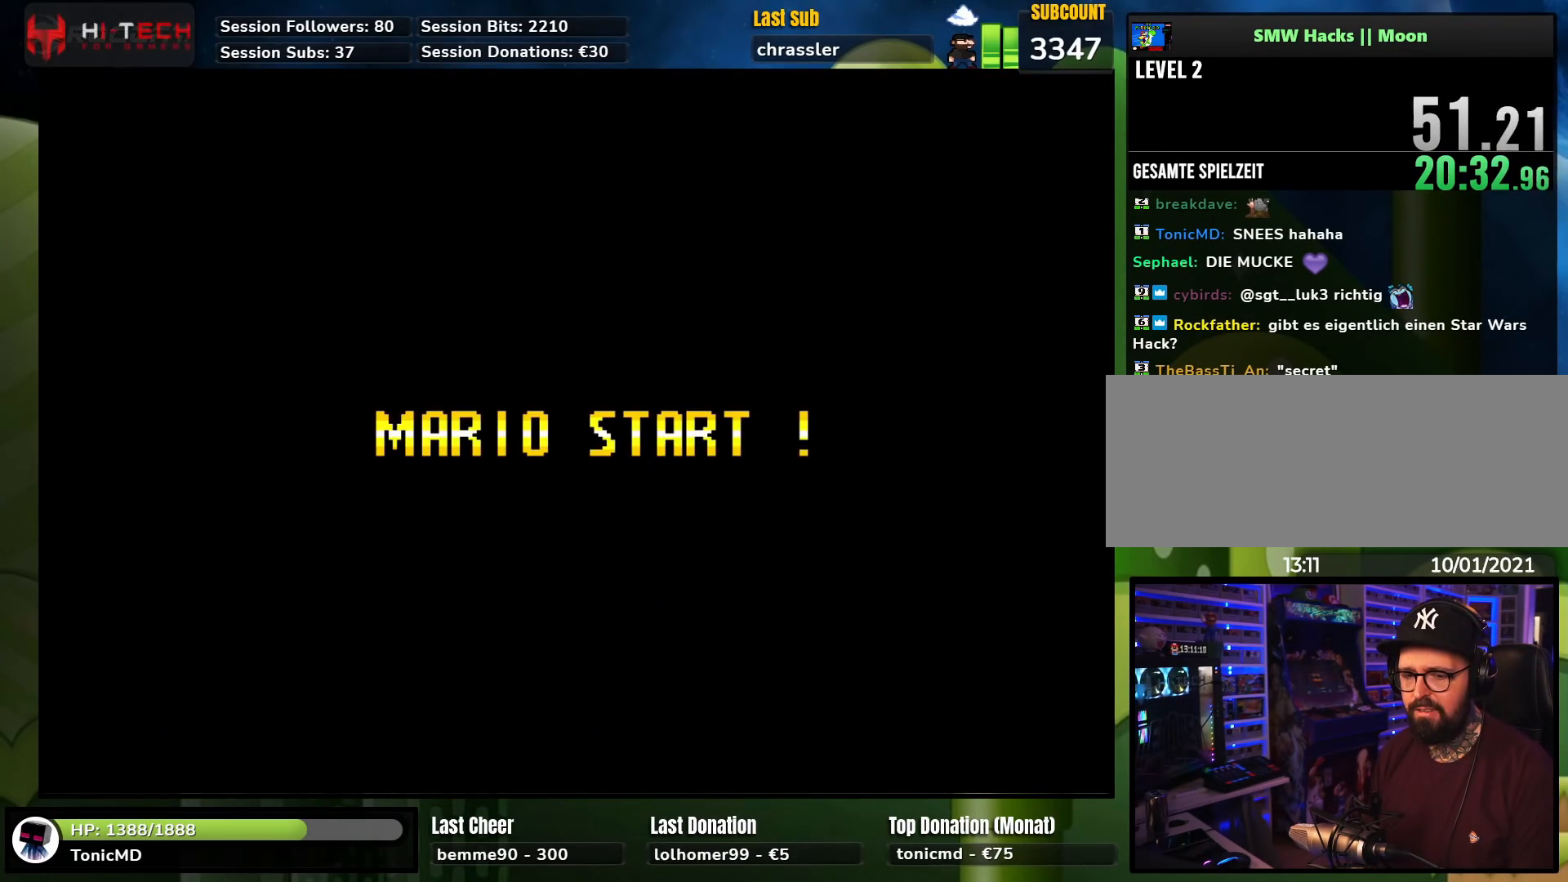
{"buttons": [], "events": []}
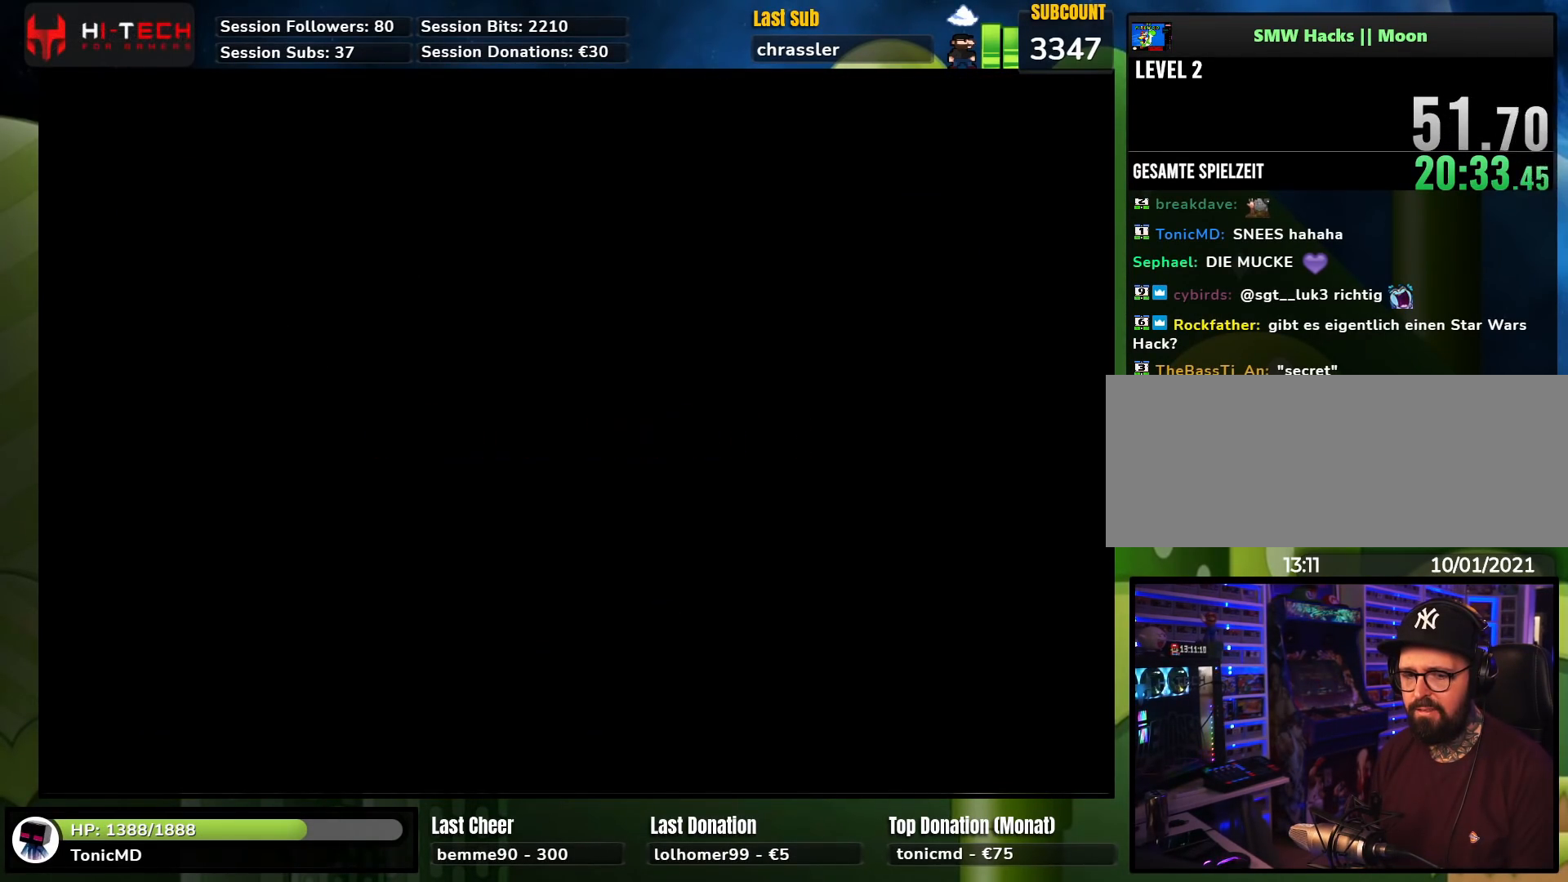
{"buttons": [], "events": []}
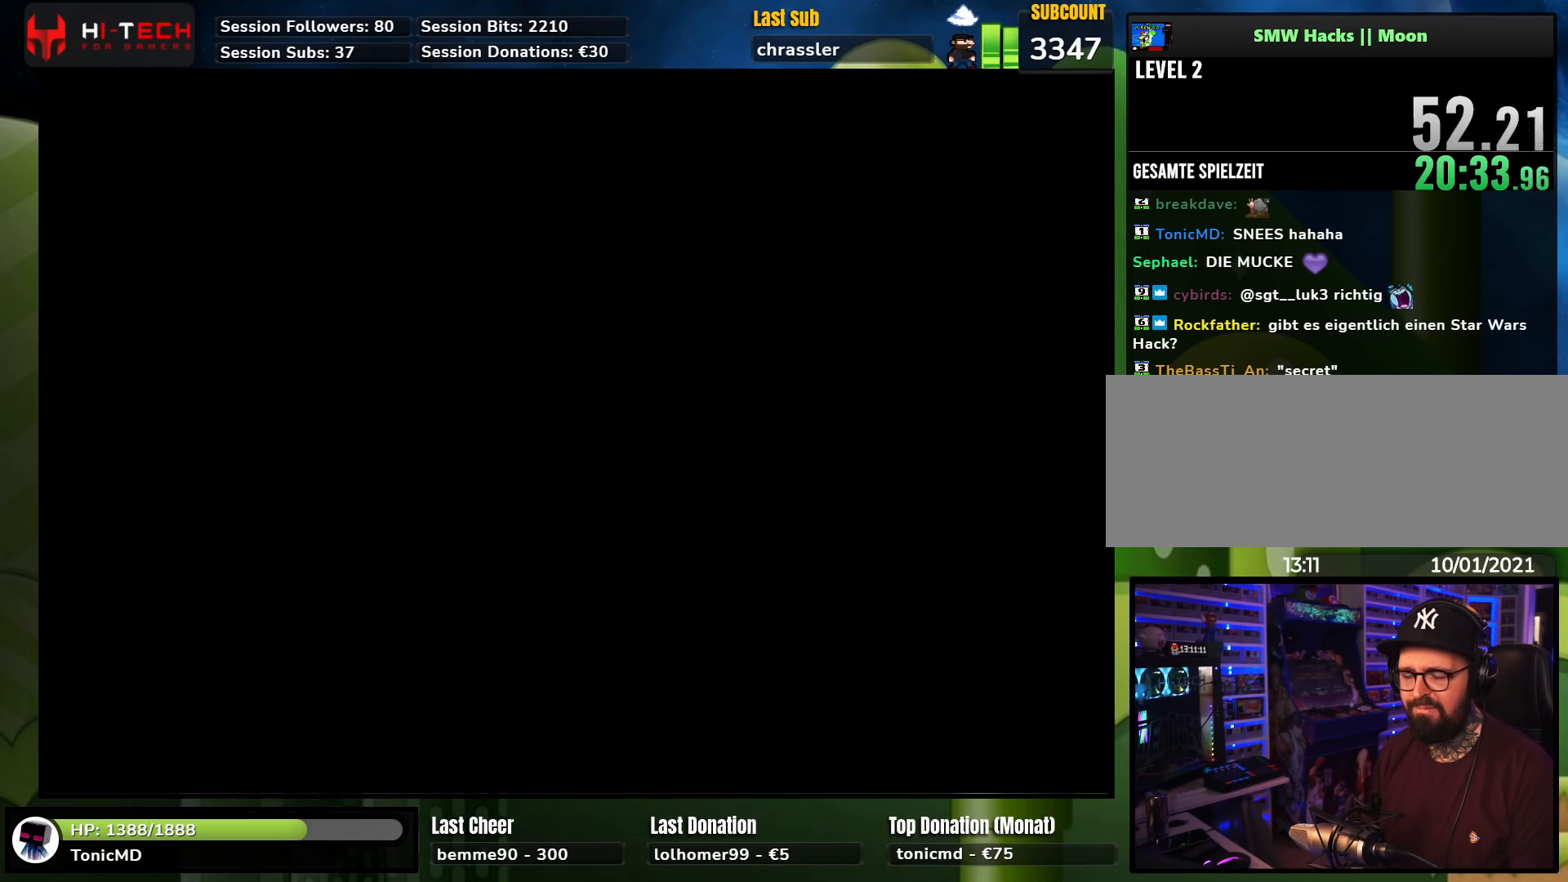
{"buttons": ["Y"], "events": [[500, "Y", "down"]]}
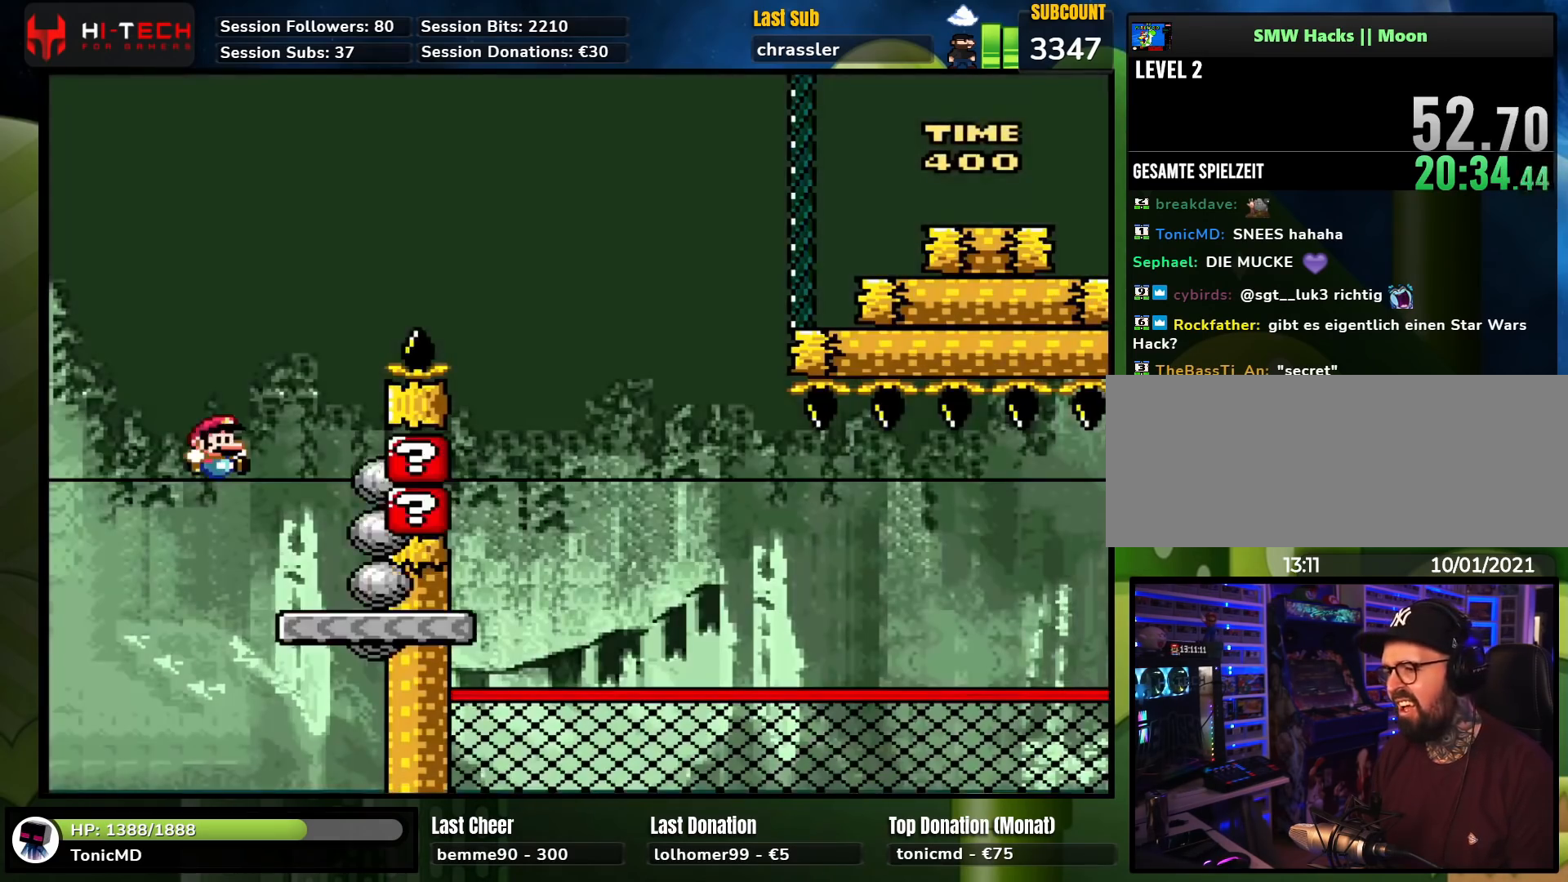
{"buttons": ["X"], "events": [[50, "DPAD_RIGHT", "down"], [317, "DPAD_RIGHT", "up"], [383, "DPAD_LEFT", "down"], [383, "Y", "up"], [433, "X", "down"], [483, "DPAD_LEFT", "up"]]}
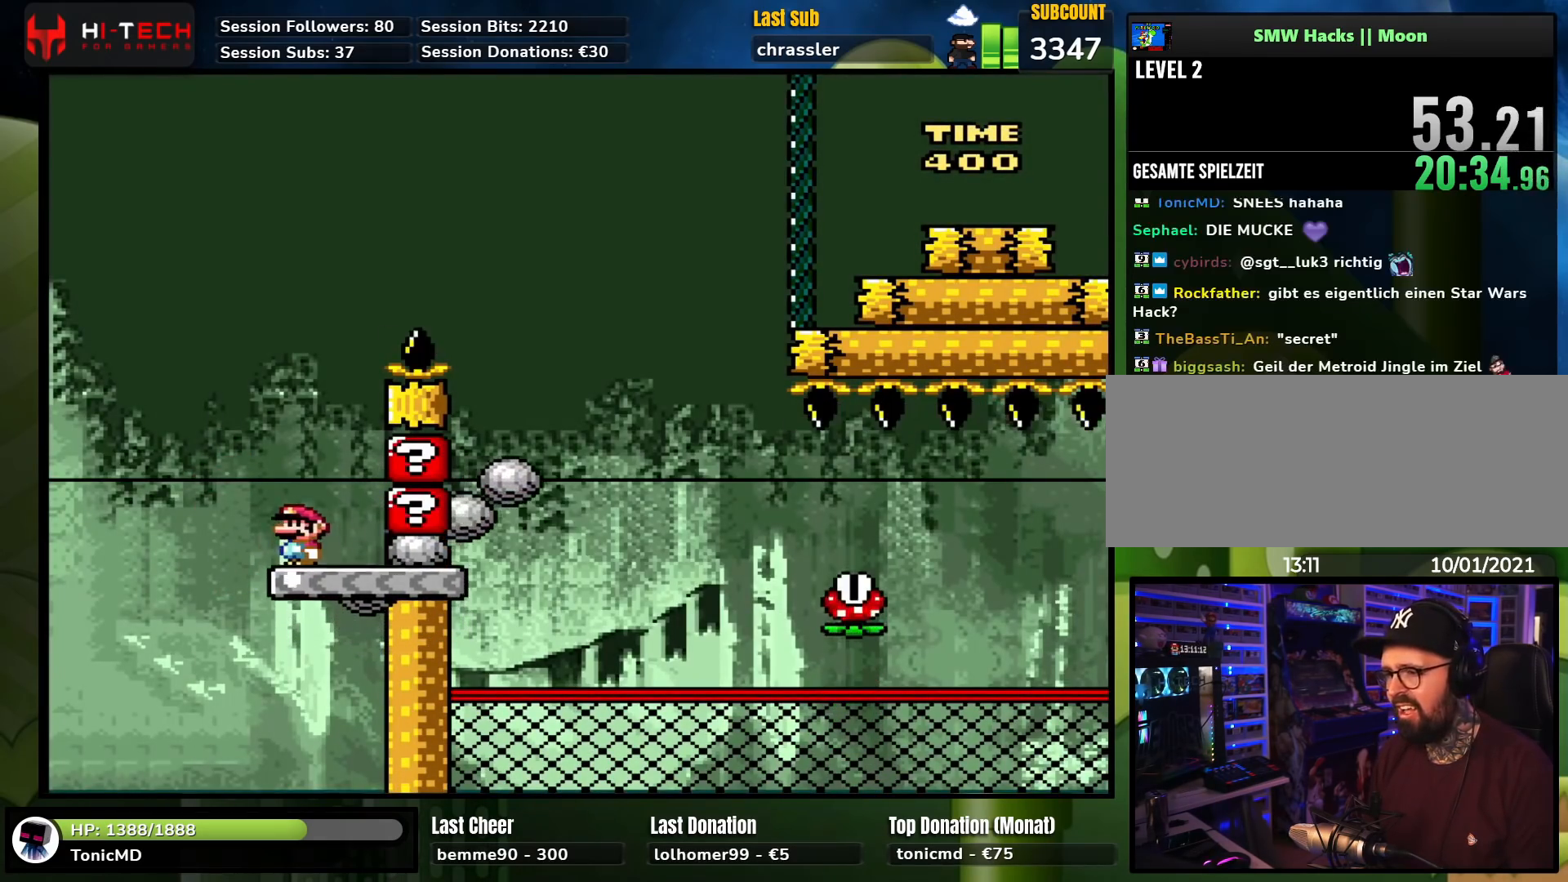
{"buttons": [], "events": [[150, "DPAD_LEFT", "down"], [167, "X", "up"], [167, "Y", "down"], [233, "DPAD_LEFT", "up"], [233, "Y", "up"], [367, "A", "down"], [467, "A", "up"]]}
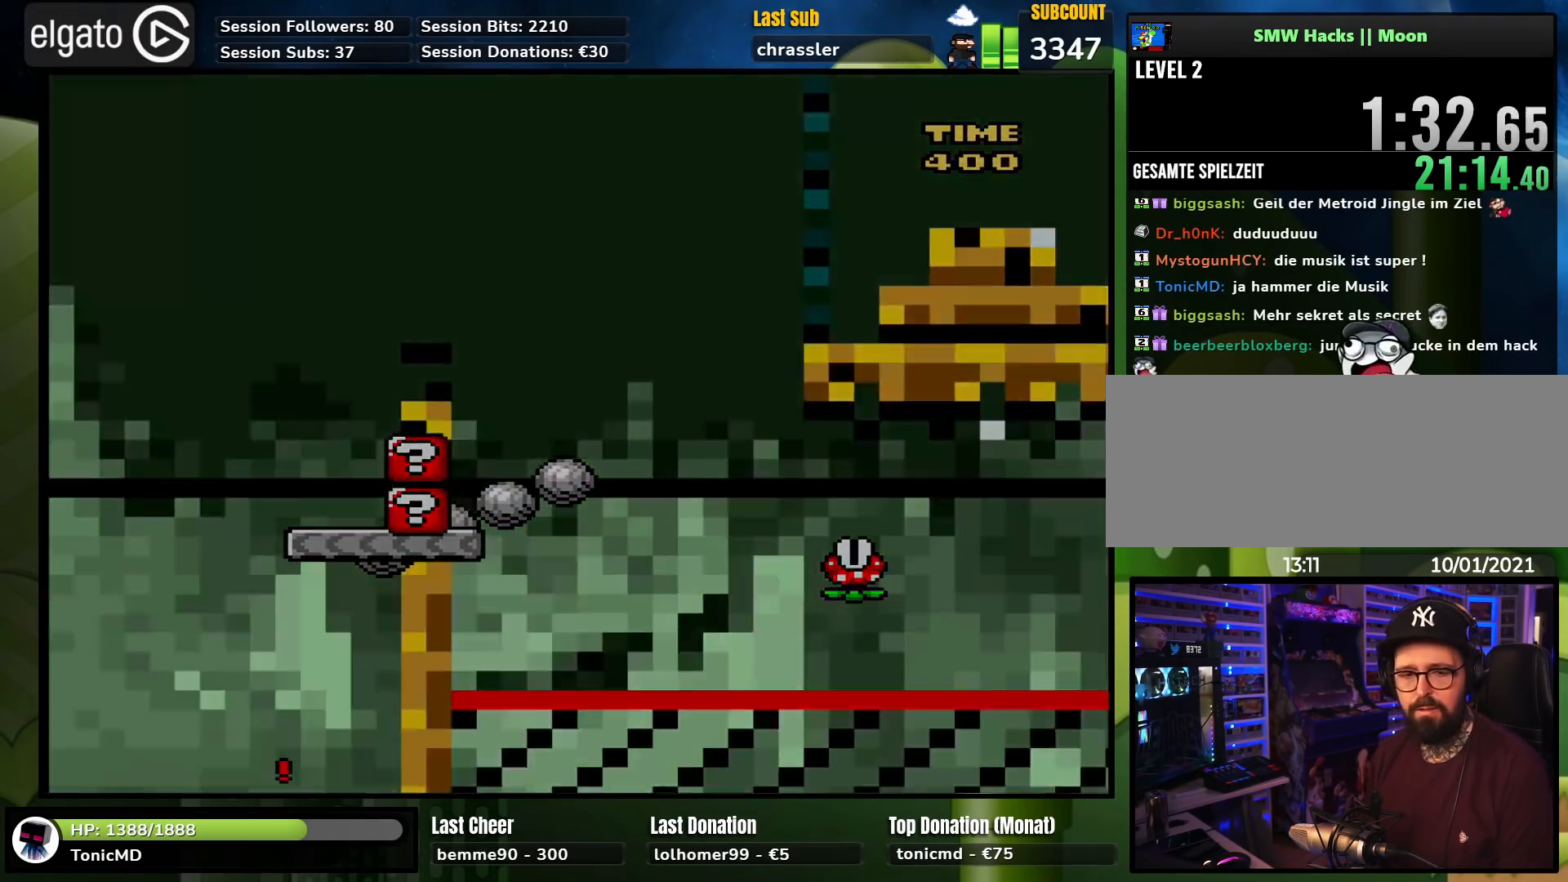
{"buttons": [], "events": [[33, "A", "down"], [150, "A", "up"]]}
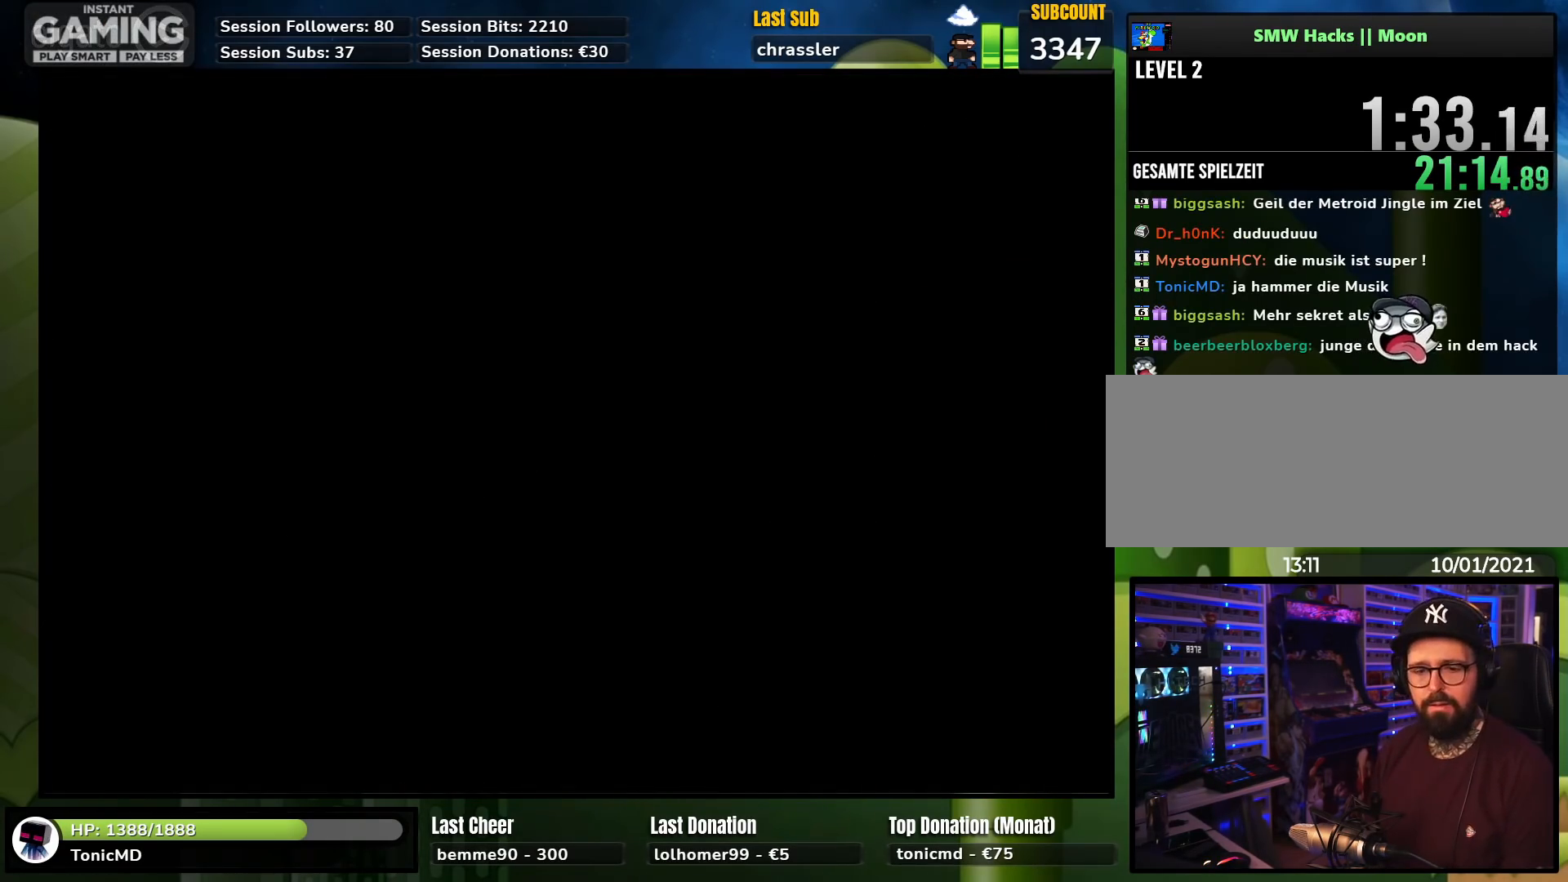
{"buttons": [], "events": []}
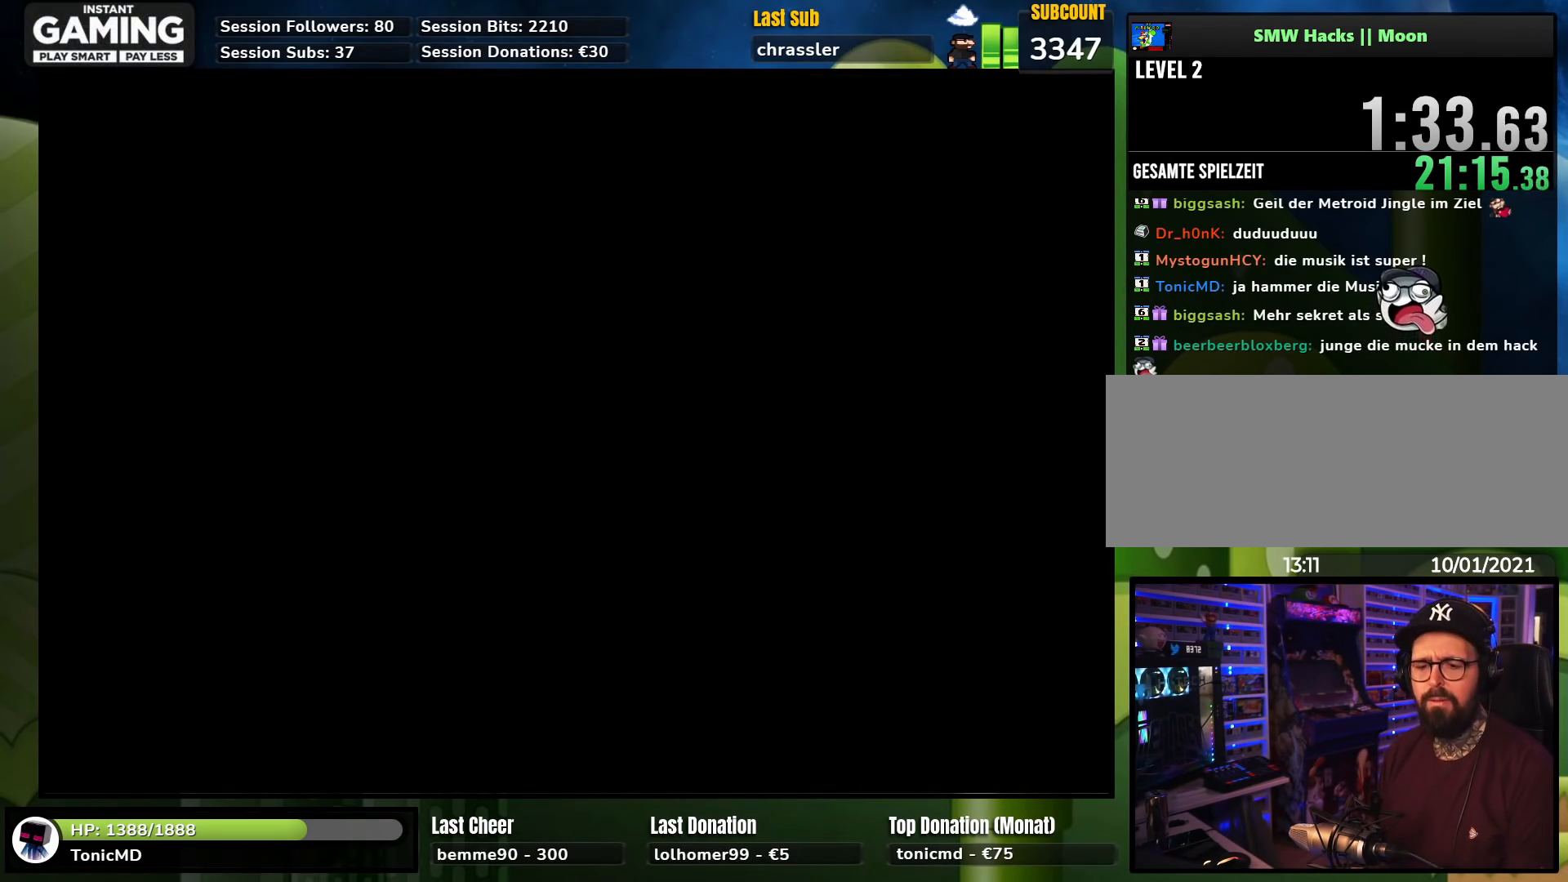
{"buttons": ["Y", "DPAD_RIGHT"], "events": [[150, "Y", "down"], [300, "DPAD_RIGHT", "down"]]}
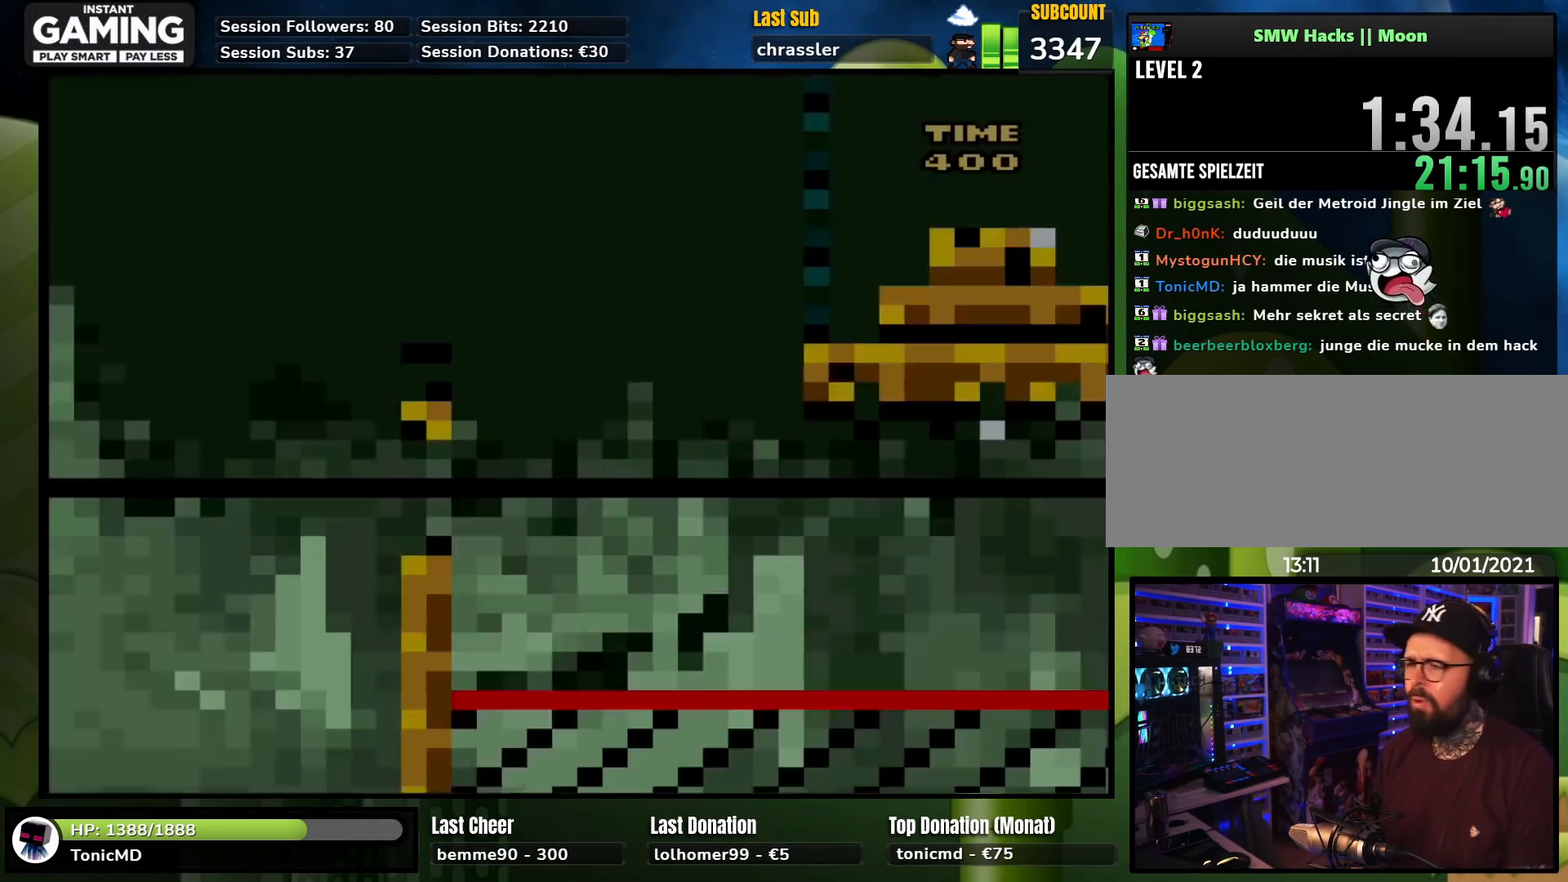
{"buttons": ["Y", "DPAD_RIGHT"], "events": []}
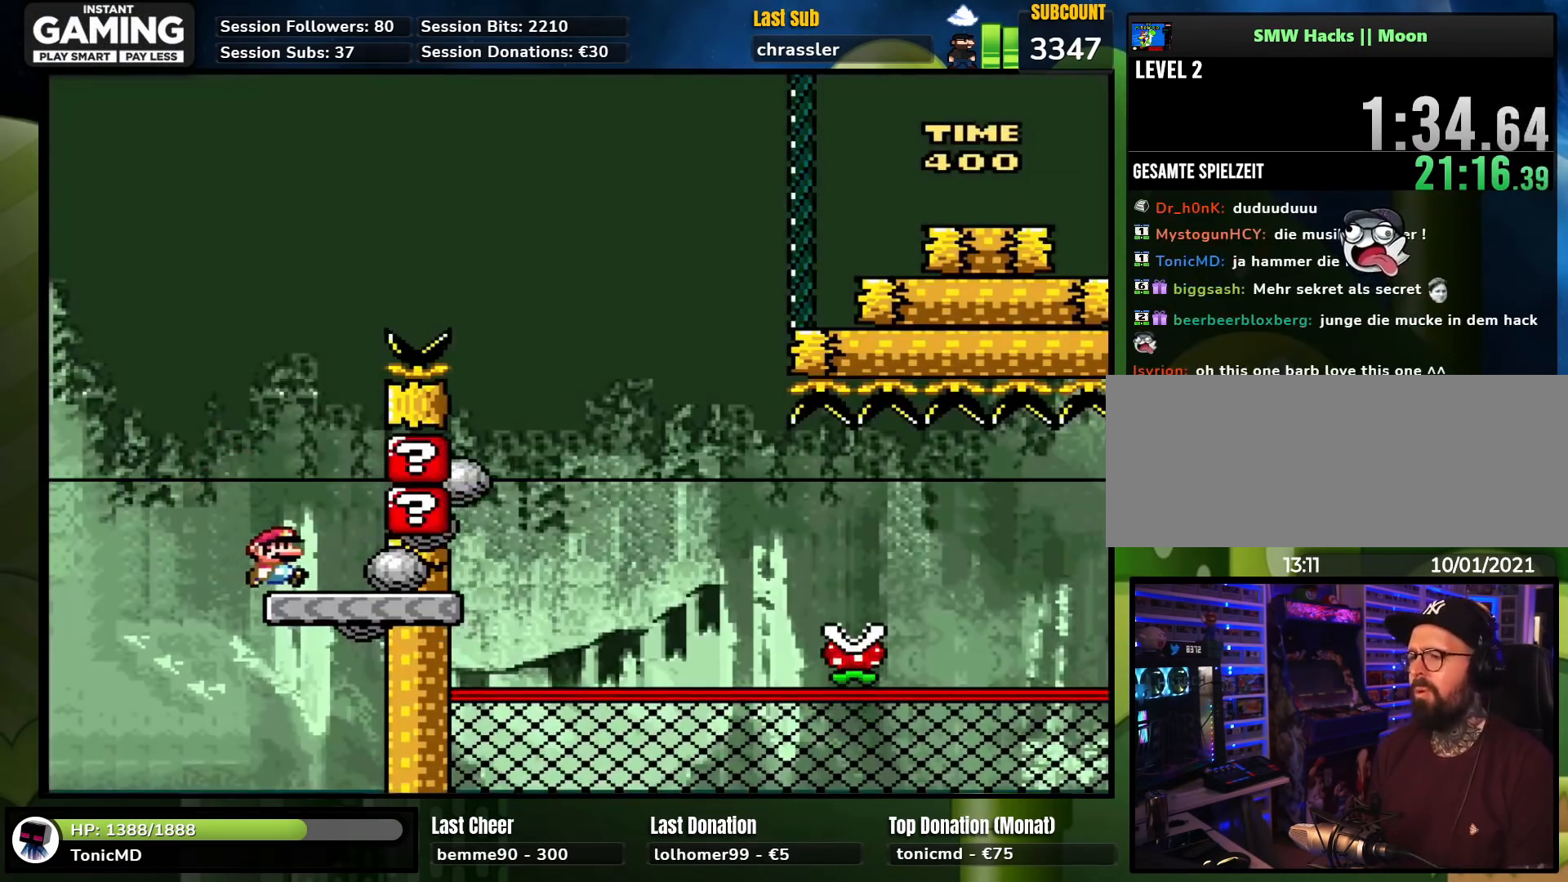
{"buttons": ["Y", "DPAD_UP", "DPAD_LEFT"], "events": [[33, "DPAD_RIGHT", "up"], [100, "DPAD_LEFT", "down"], [183, "DPAD_LEFT", "up"], [333, "DPAD_LEFT", "down"], [500, "DPAD_UP", "down"]]}
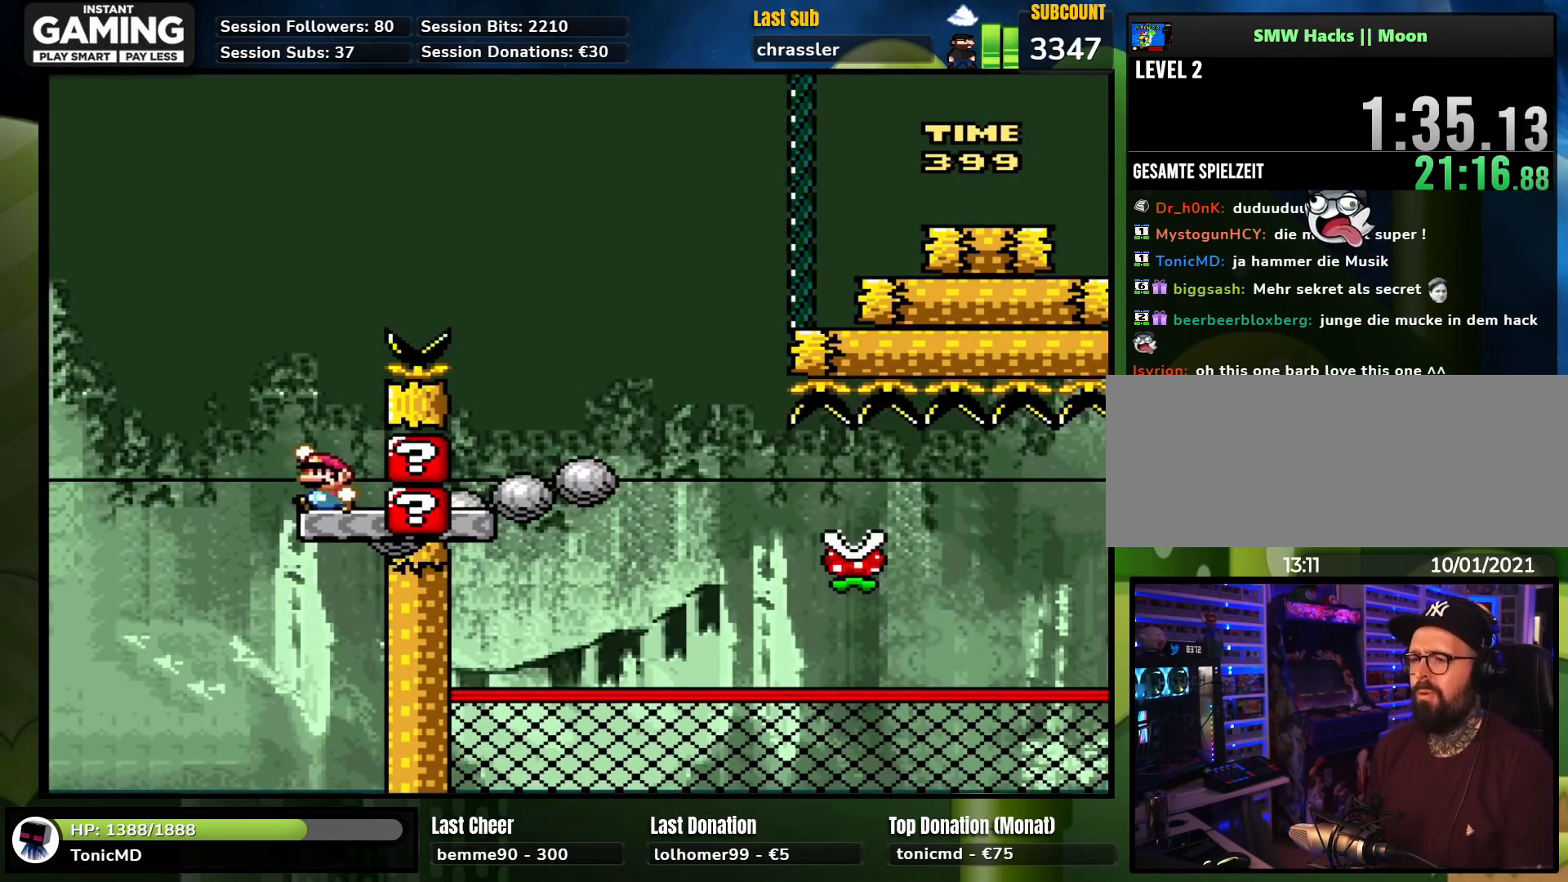
{"buttons": ["B", "Y", "DPAD_RIGHT"], "events": [[17, "B", "down"], [17, "DPAD_LEFT", "up"], [33, "DPAD_RIGHT", "down"], [33, "DPAD_UP", "up"]]}